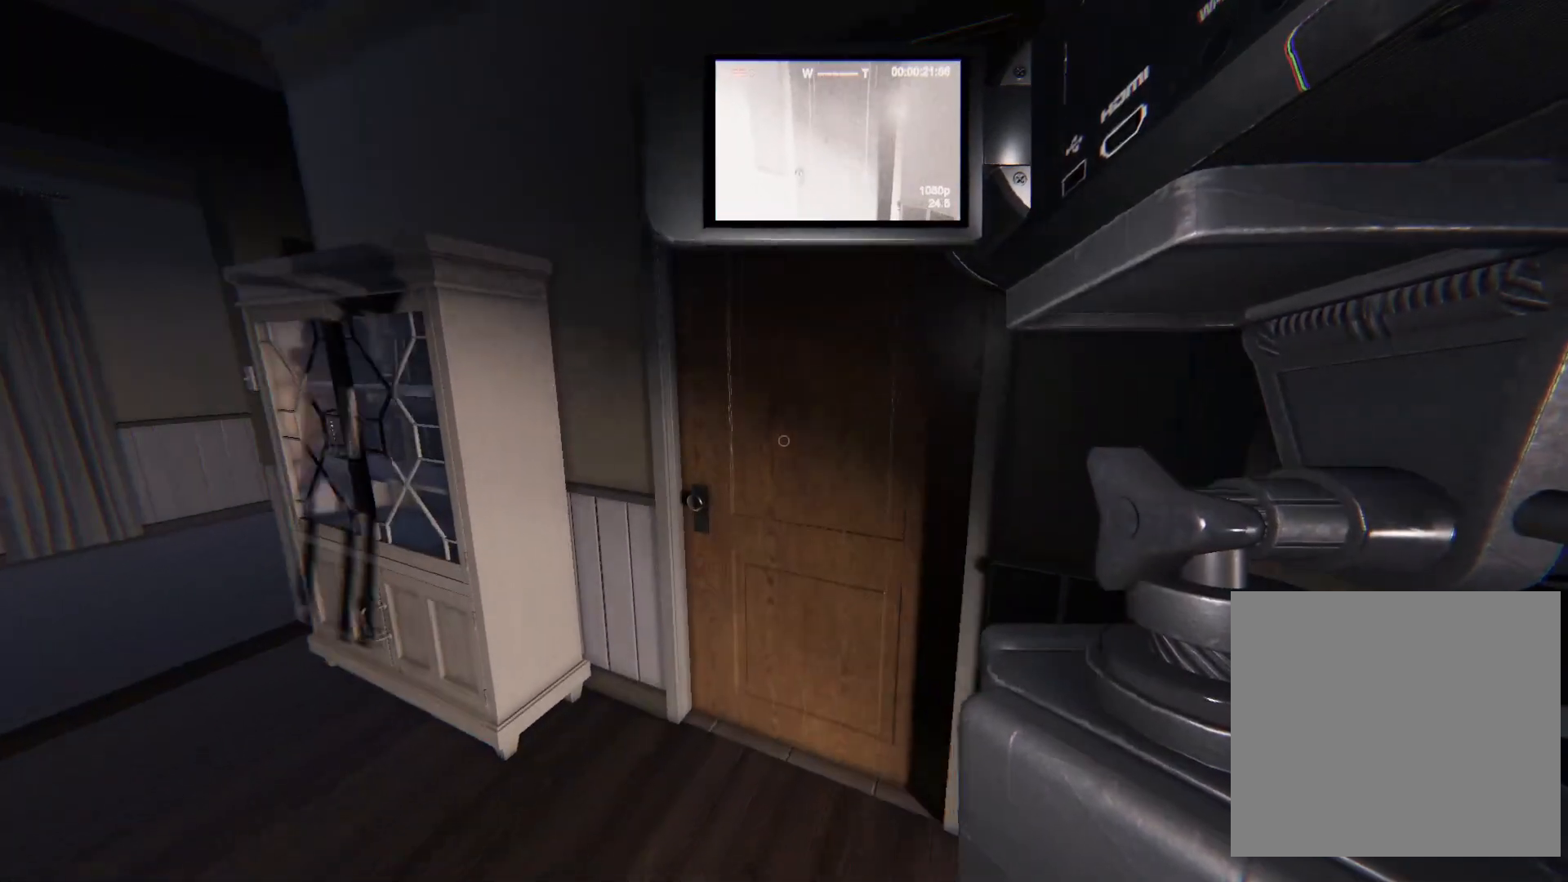
Gameplay with a controller (PlayStation layout); each line is a JSON object with the inputs held at the frame after it (dt_ms = milliseconds from this image to that frame). "events" lists button and stick changes between this image and that frame as [ms after this image, input, new state], when the widget could be followed in between.
{"dt_ms": 500, "buttons": [], "left_stick": "up-left", "right_stick": "right", "events": [[133, "right_stick", "right"]]}
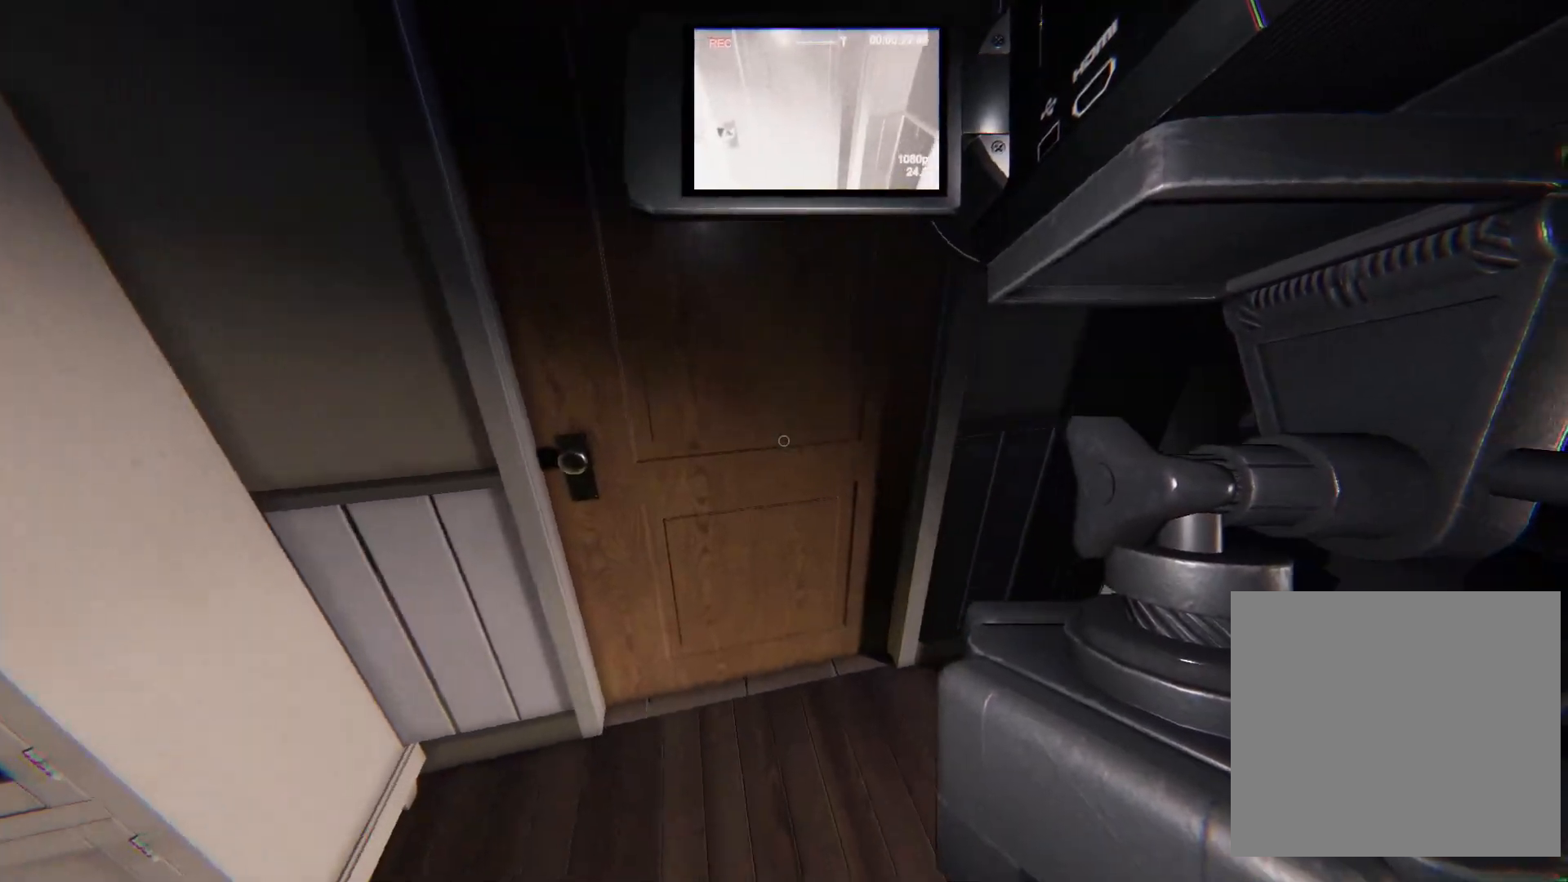
{"dt_ms": 500, "buttons": ["CROSS"], "left_stick": "up-right", "right_stick": "center", "events": [[117, "right_stick", "center"], [283, "CROSS", "down"], [367, "left_stick", "up-right"]]}
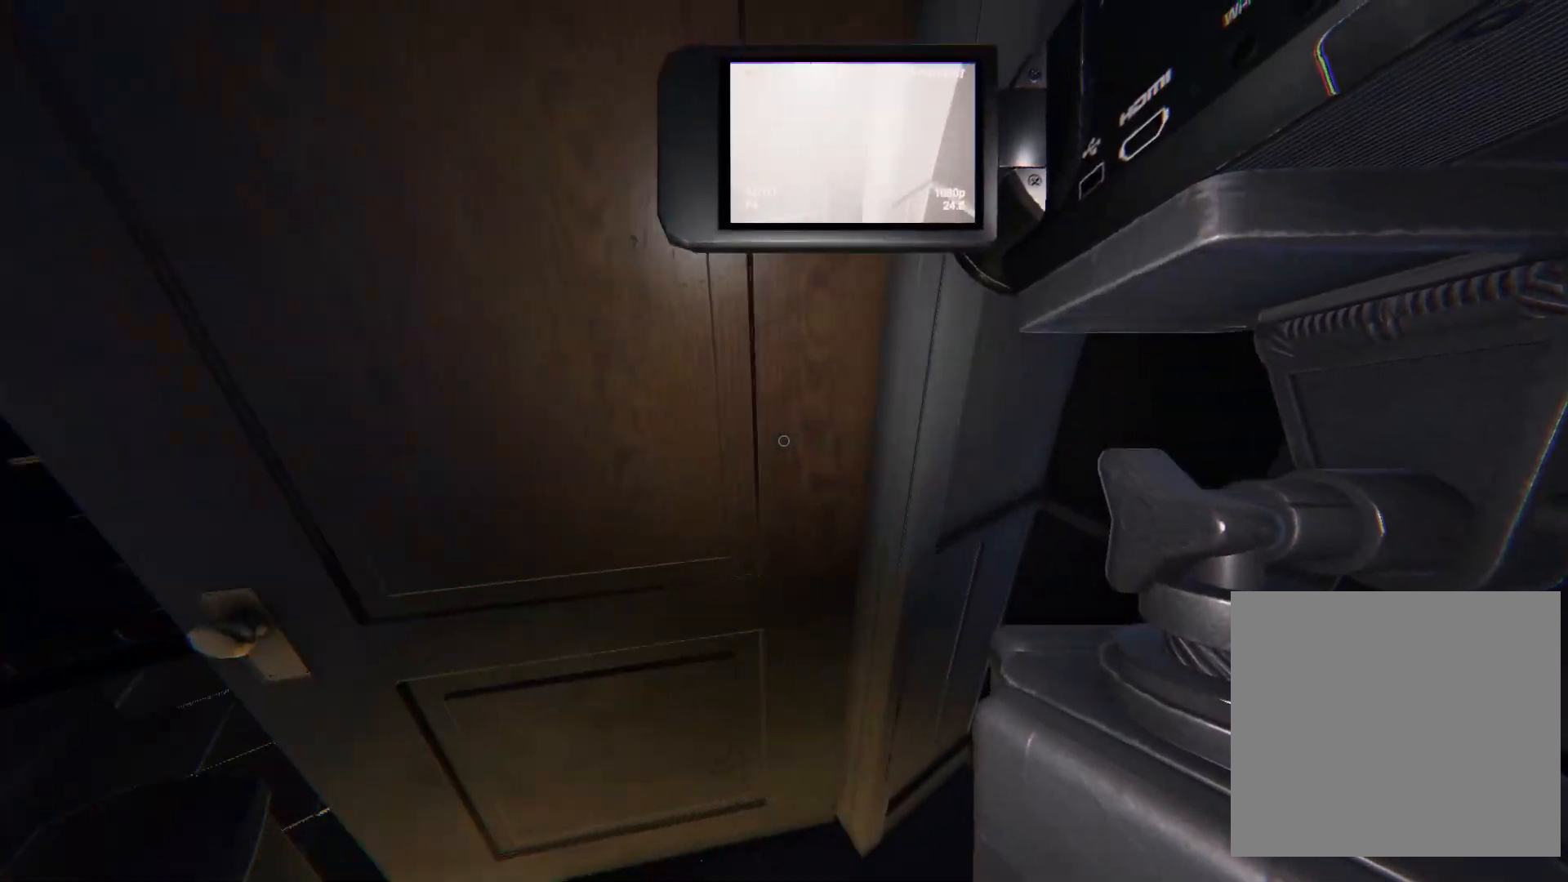
{"dt_ms": 500, "buttons": [], "left_stick": "center", "right_stick": "left", "events": [[150, "CROSS", "up"], [250, "left_stick", "left"], [250, "right_stick", "left"], [467, "left_stick", "center"]]}
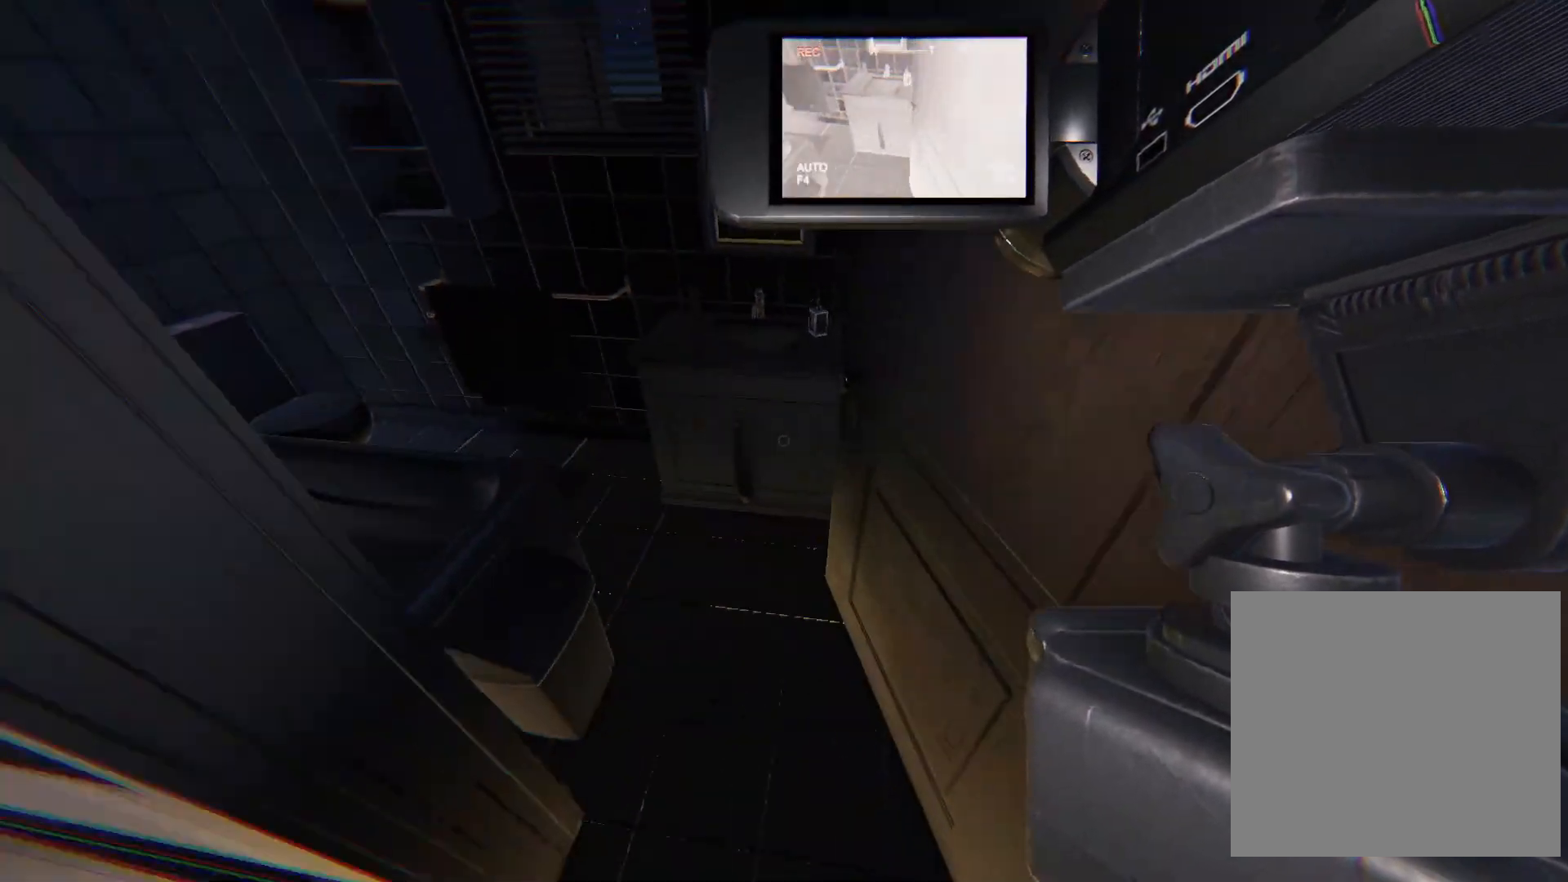
{"dt_ms": 1000, "buttons": [], "left_stick": "center", "right_stick": "up-left"}
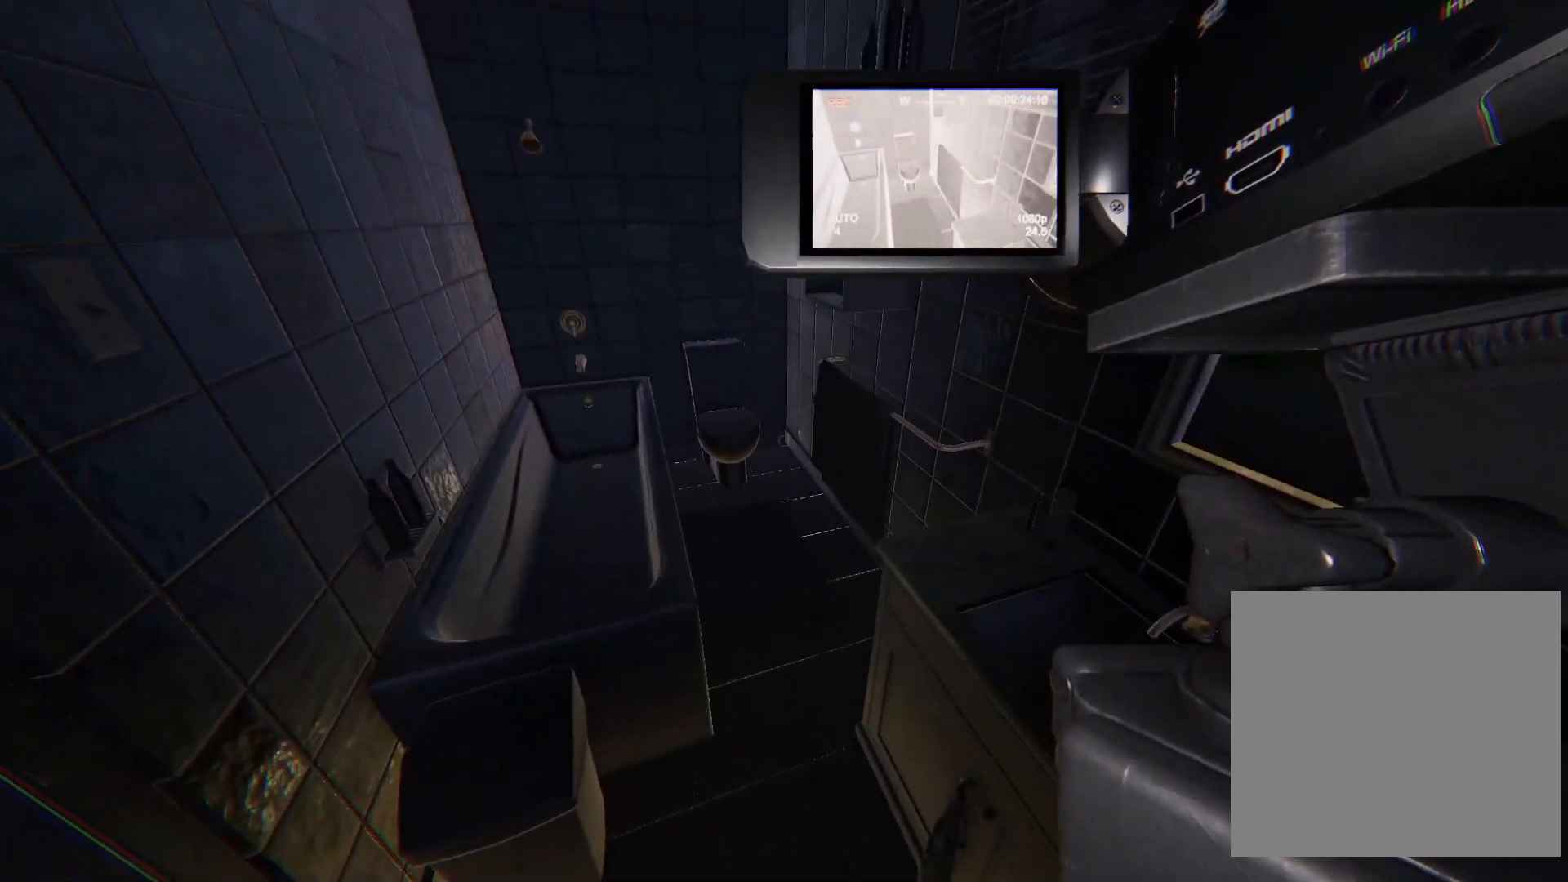
{"dt_ms": 500, "buttons": [], "left_stick": "center", "right_stick": "up-left", "events": []}
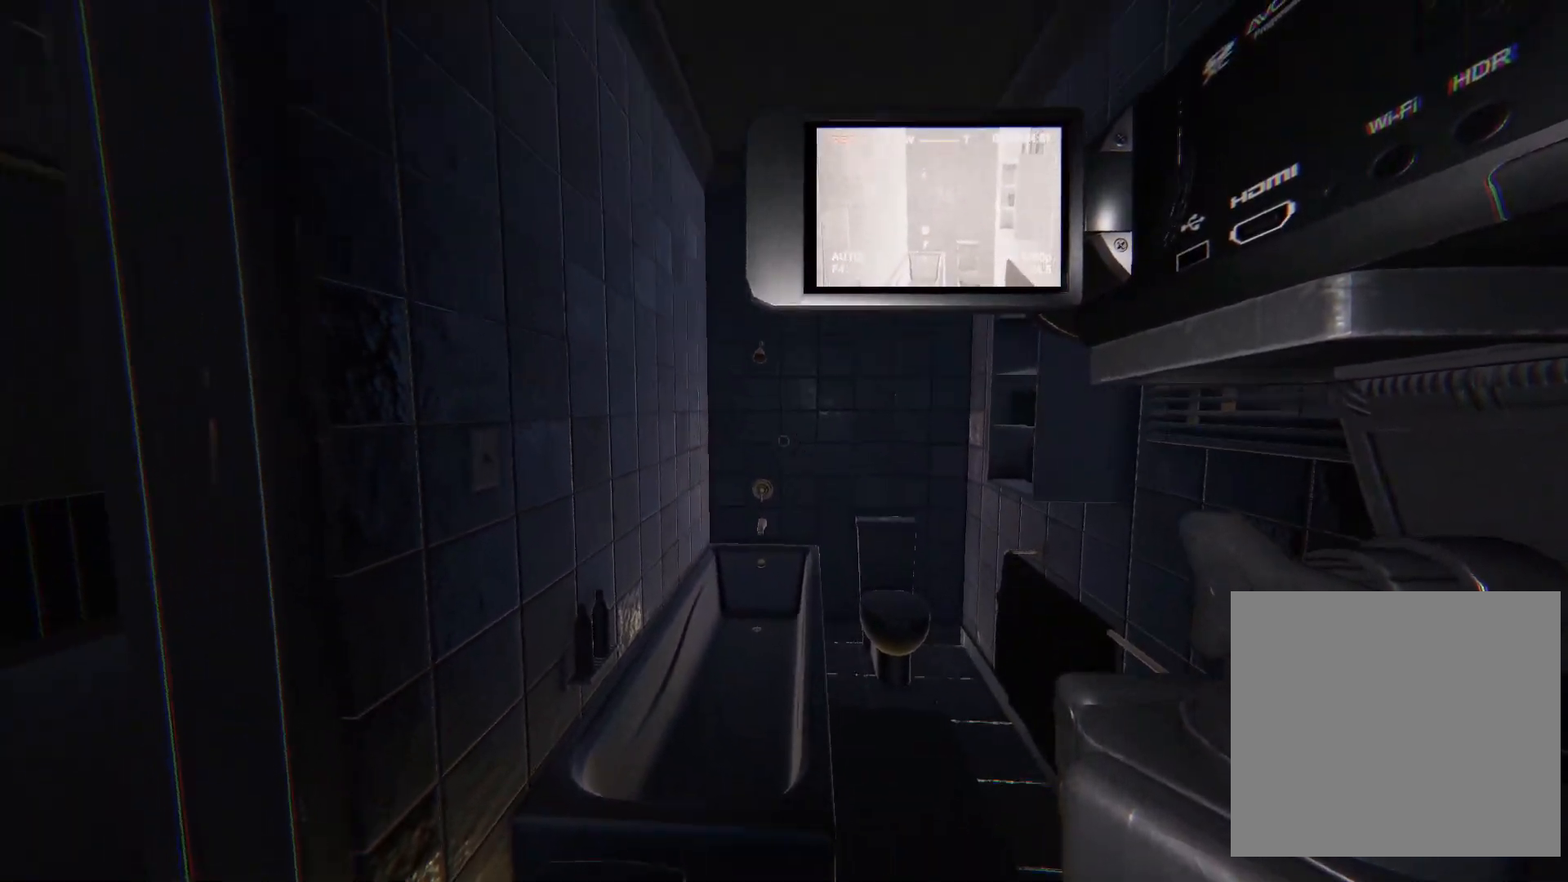
{"dt_ms": 500, "buttons": [], "left_stick": "center", "right_stick": "center", "events": [[17, "right_stick", "center"]]}
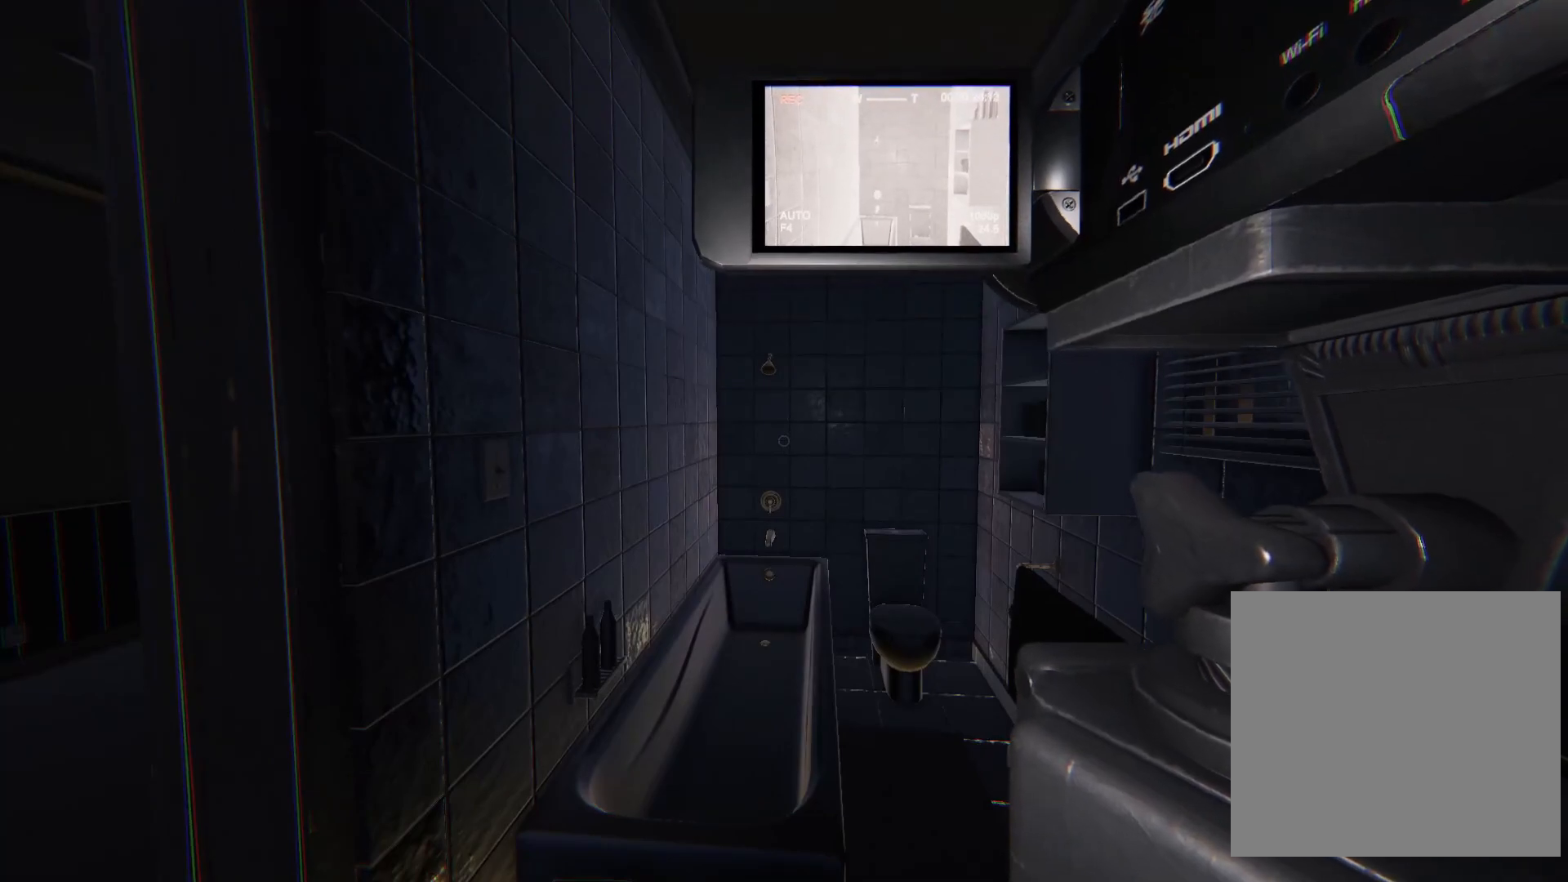
{"dt_ms": 500, "buttons": [], "left_stick": "up-left", "right_stick": "left", "events": [[150, "left_stick", "left"], [183, "right_stick", "left"], [350, "left_stick", "up-left"]]}
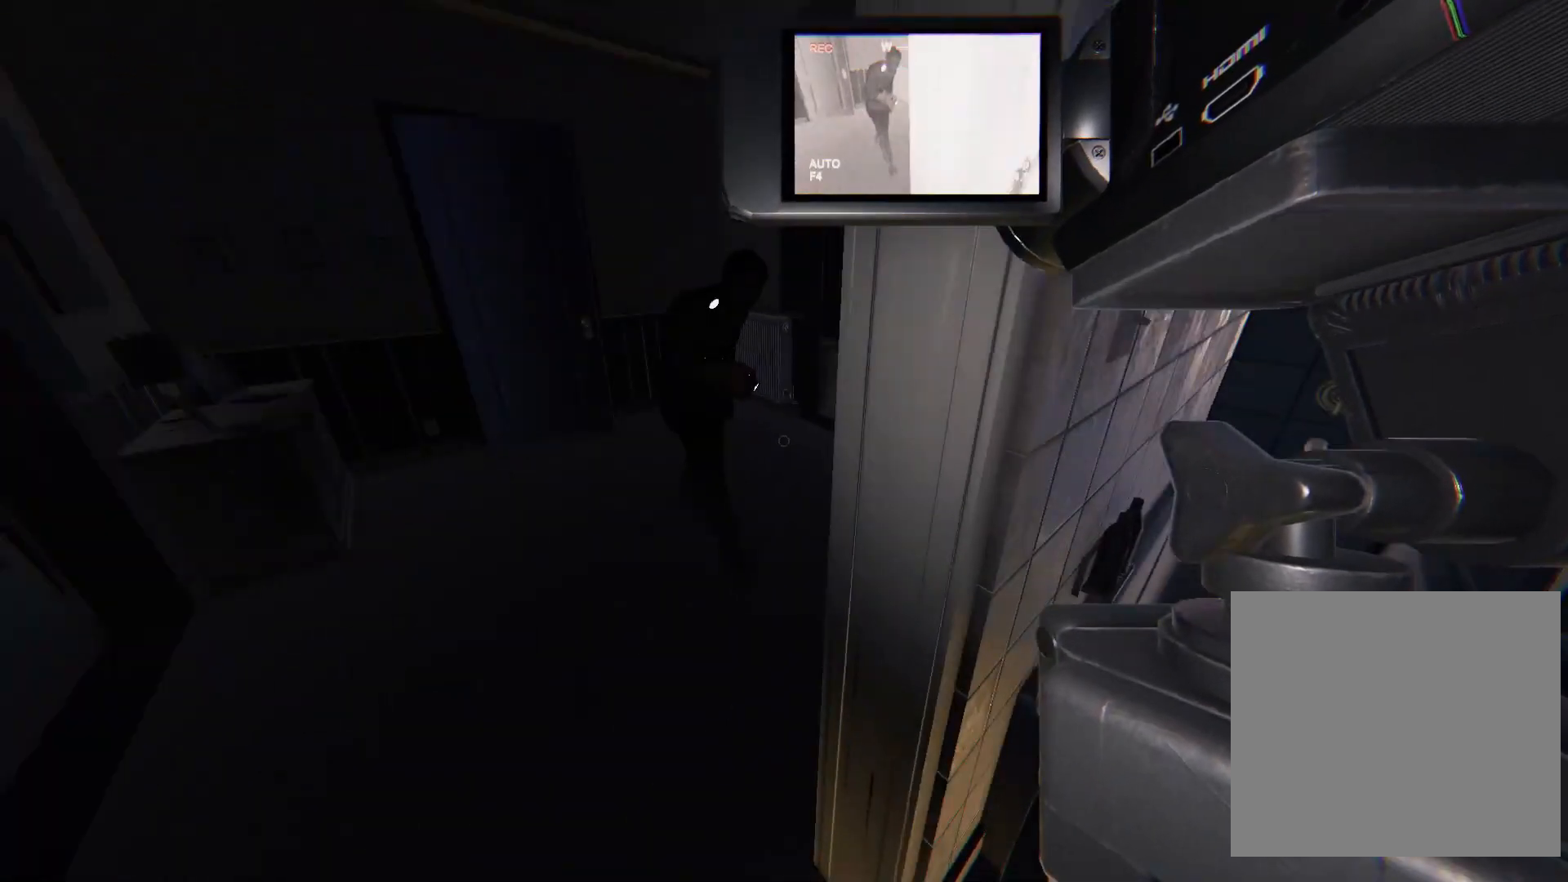
{"dt_ms": 500, "buttons": ["L3"], "left_stick": "up", "right_stick": "center", "events": [[50, "left_stick", "up"], [100, "right_stick", "center"], [367, "L3", "down"]]}
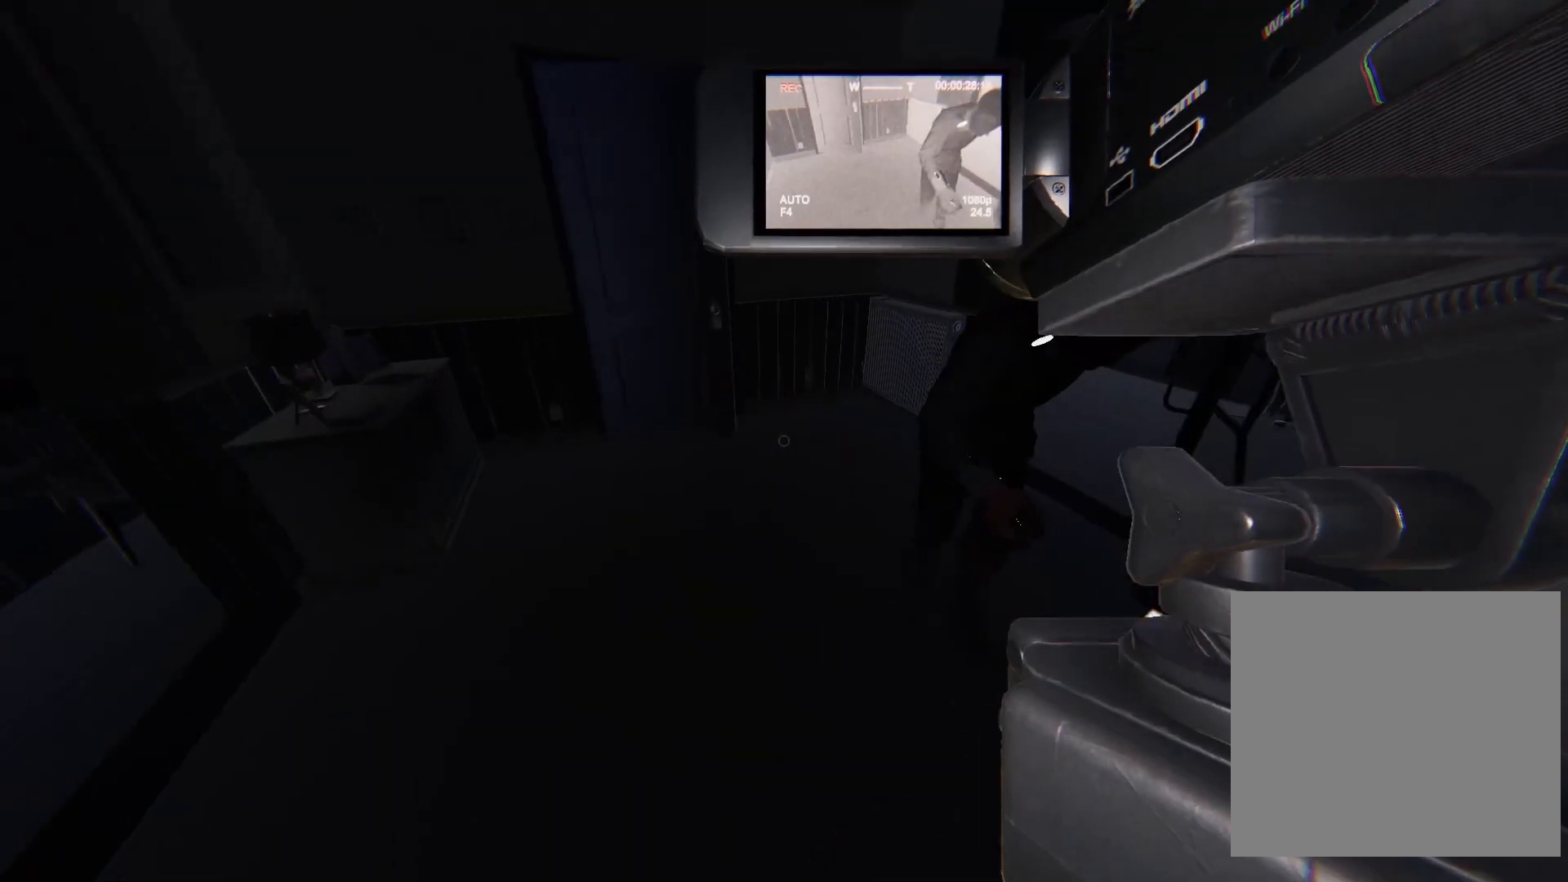
{"dt_ms": 500, "buttons": [], "left_stick": "up", "right_stick": "up-left", "events": [[167, "right_stick", "up-left"], [183, "L3", "up"]]}
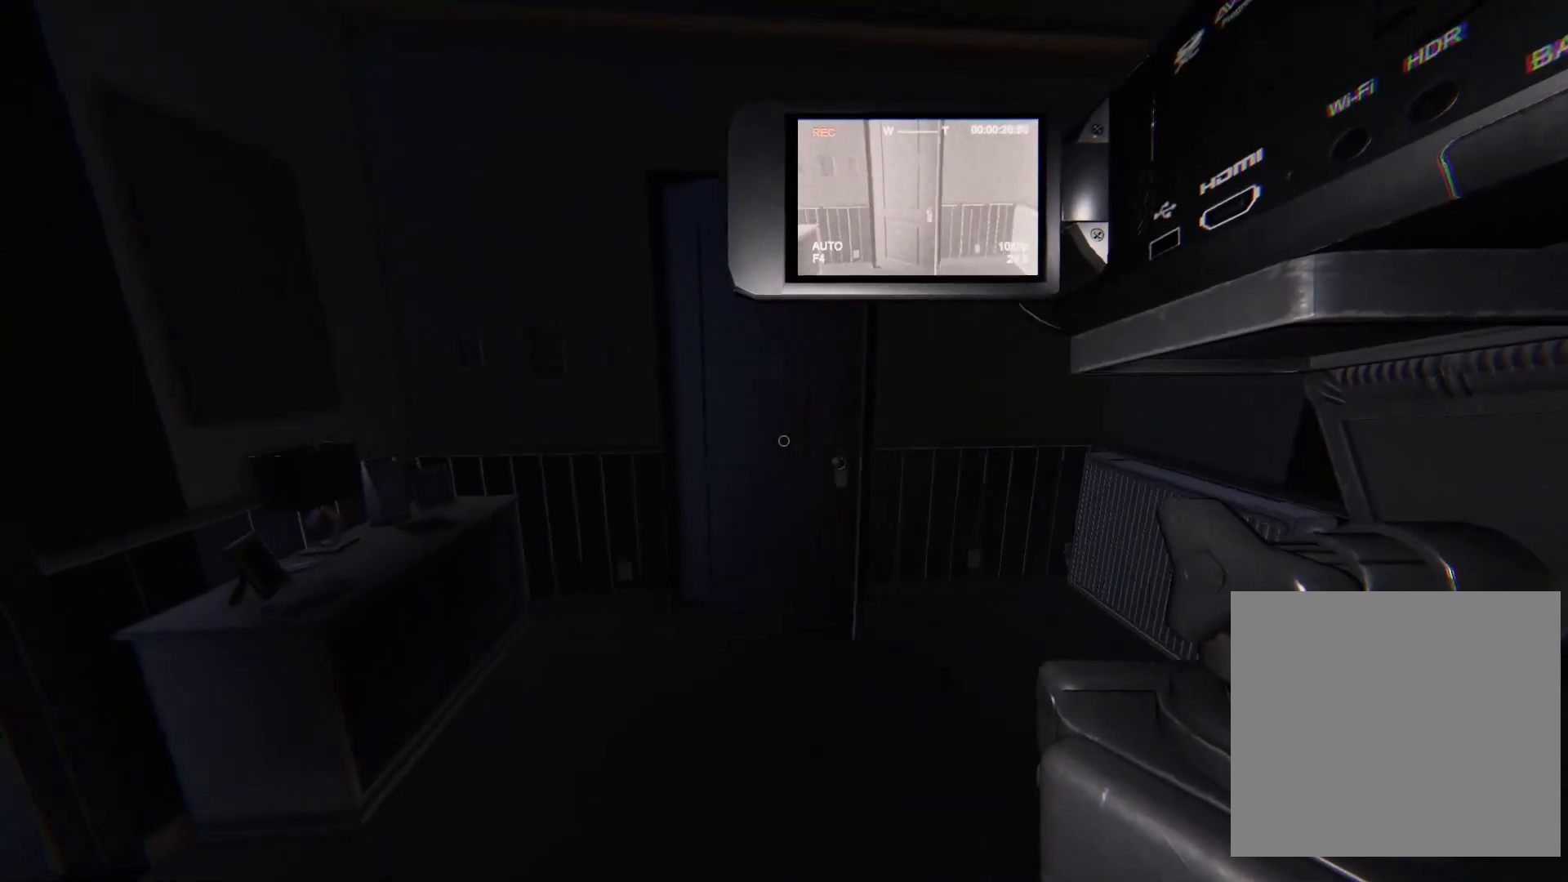
{"dt_ms": 500, "buttons": ["CROSS"], "left_stick": "left", "right_stick": "center", "events": [[33, "right_stick", "center"], [167, "CROSS", "down"], [217, "left_stick", "left"]]}
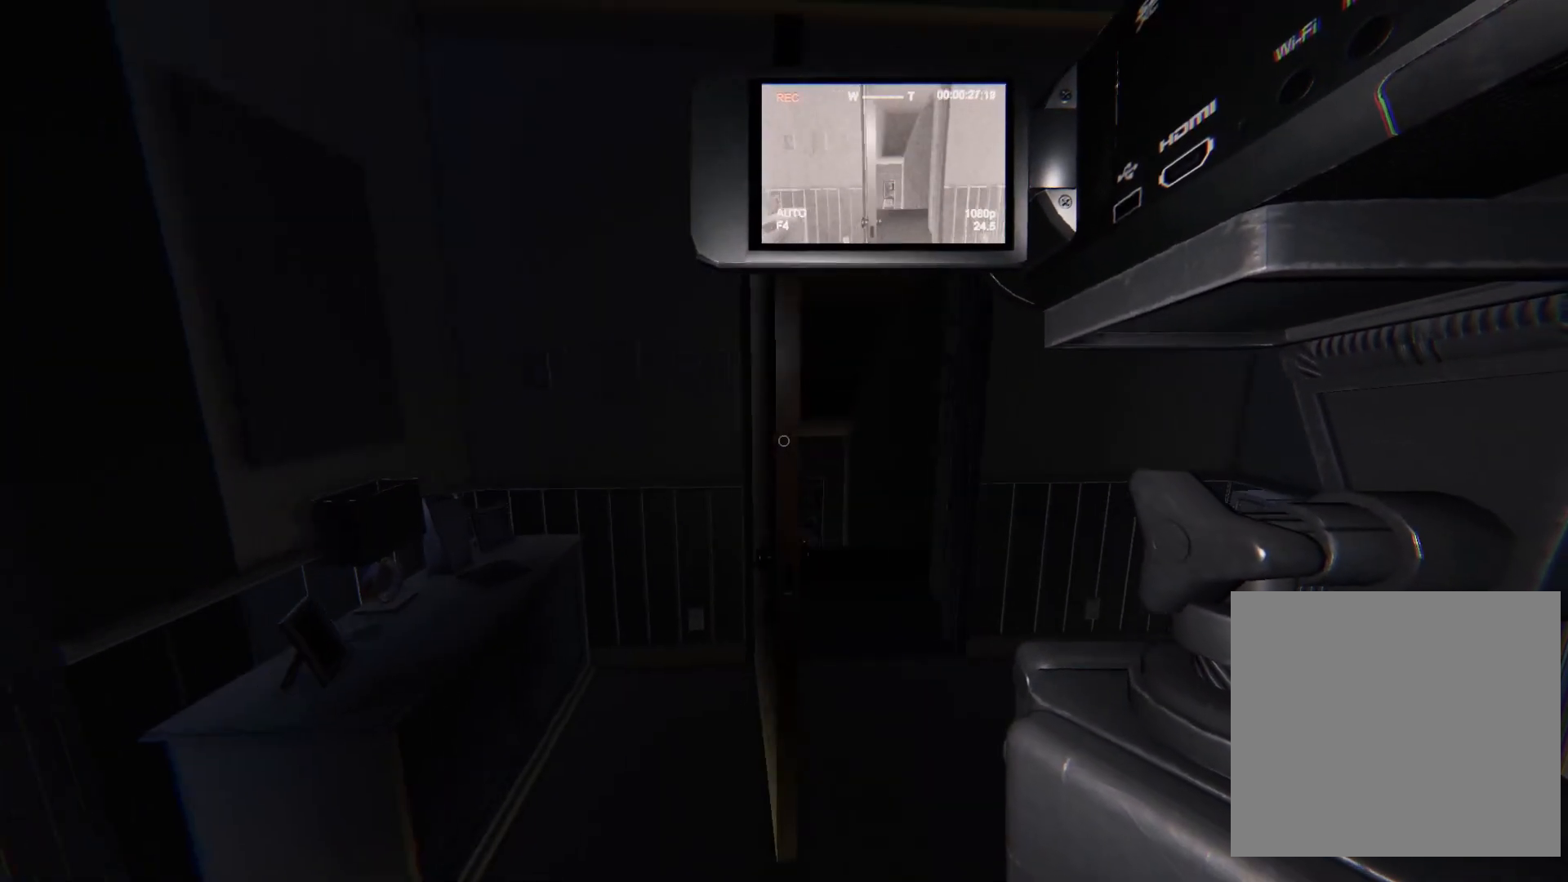
{"dt_ms": 500, "buttons": ["L3"], "left_stick": "up", "right_stick": "center", "events": [[83, "CROSS", "up"], [83, "left_stick", "up-right"], [433, "left_stick", "up"], [450, "L3", "down"]]}
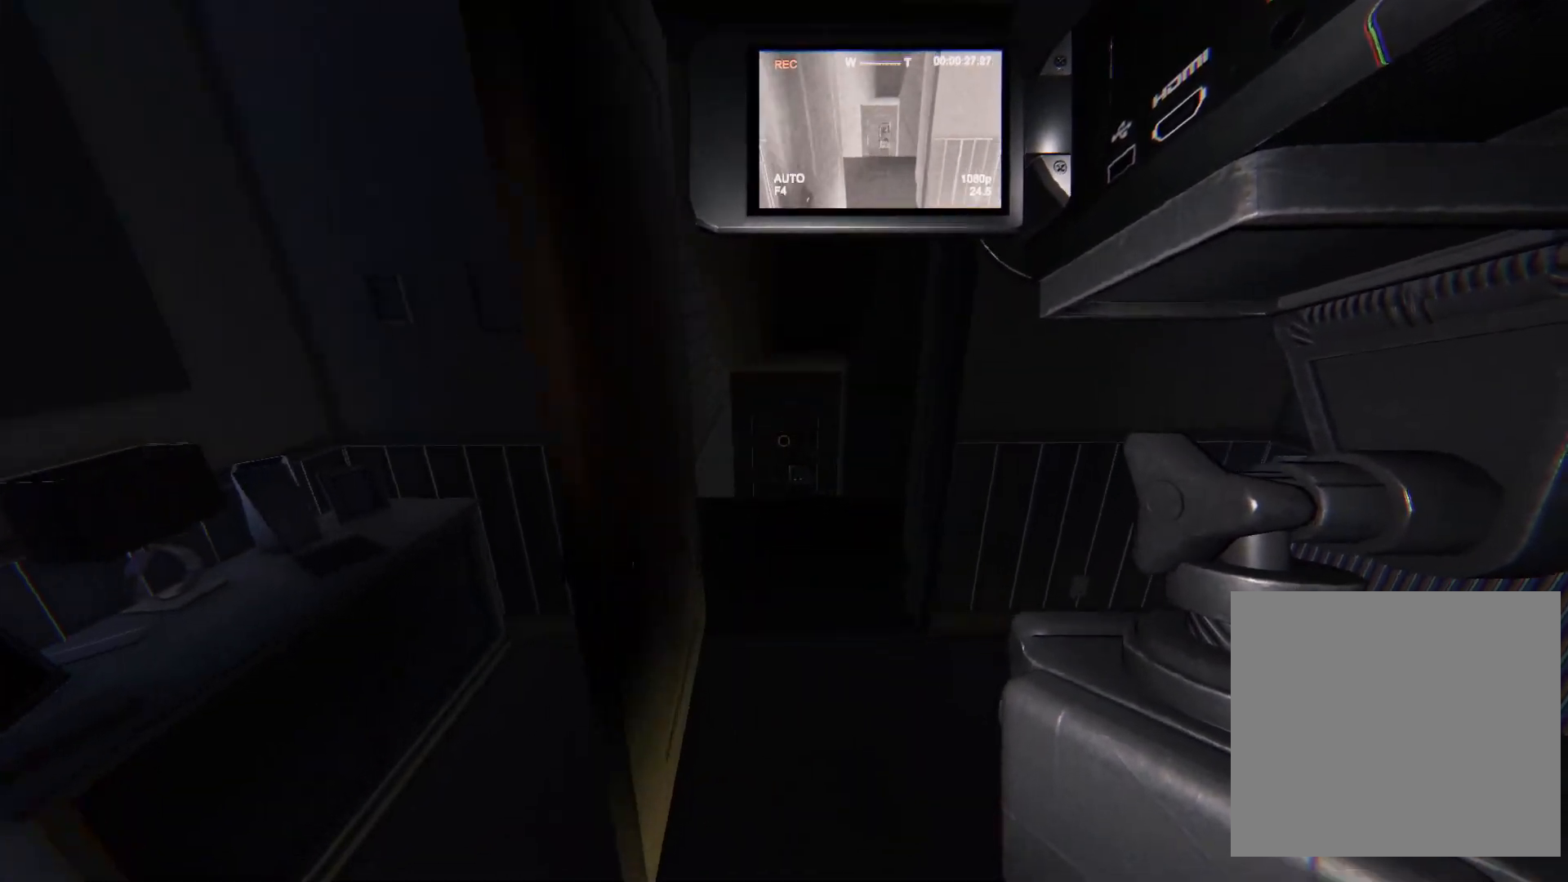
{"dt_ms": 500, "buttons": ["L3"], "left_stick": "up", "right_stick": "center", "events": []}
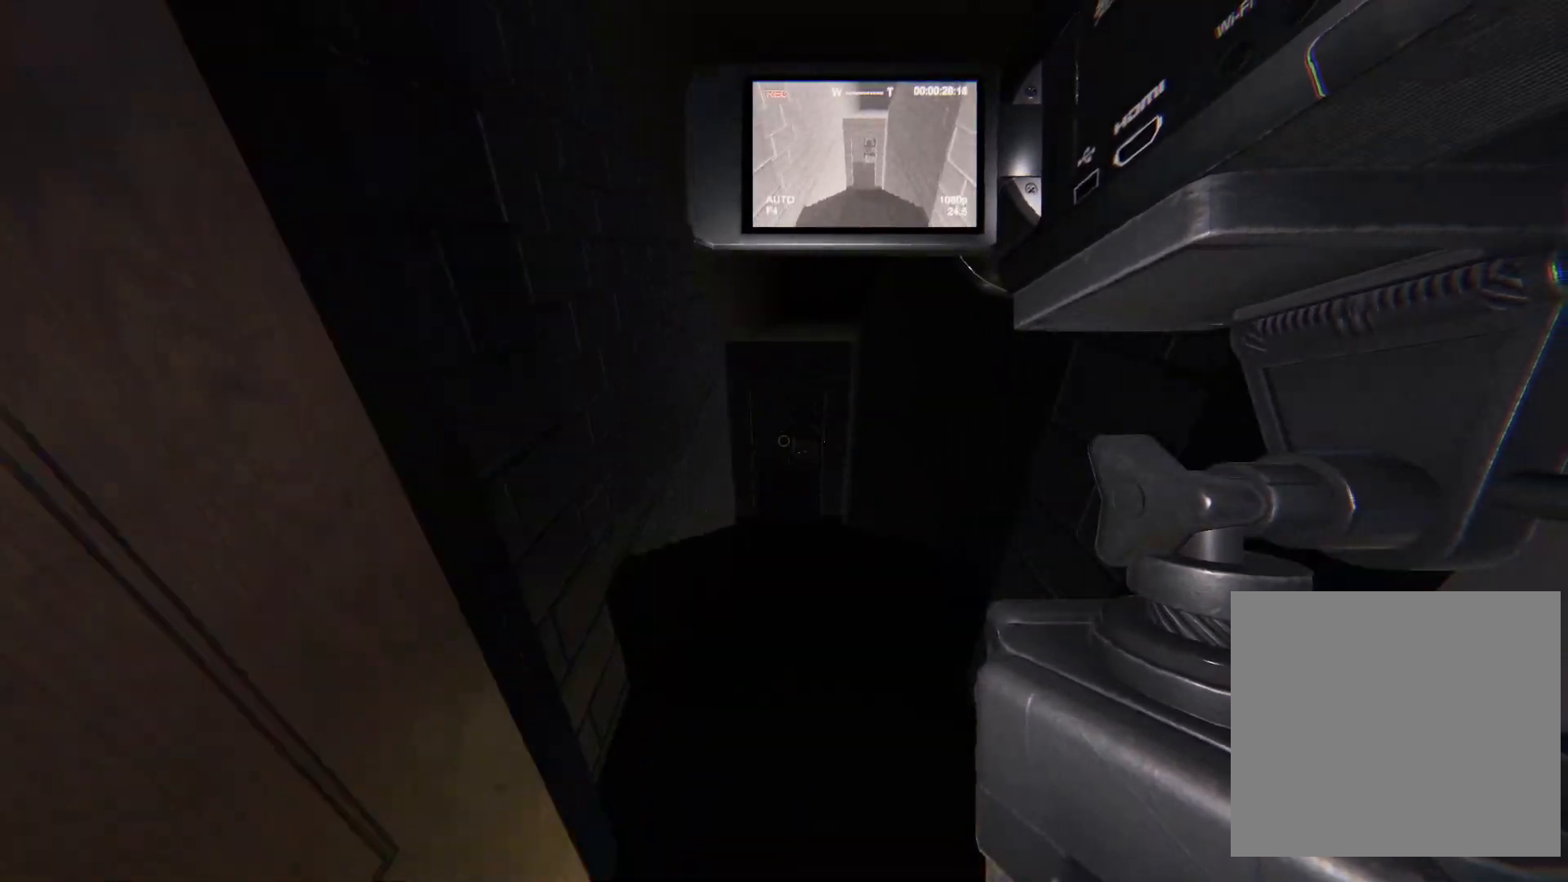
{"dt_ms": 500, "buttons": ["L3"], "left_stick": "up", "right_stick": "center", "events": []}
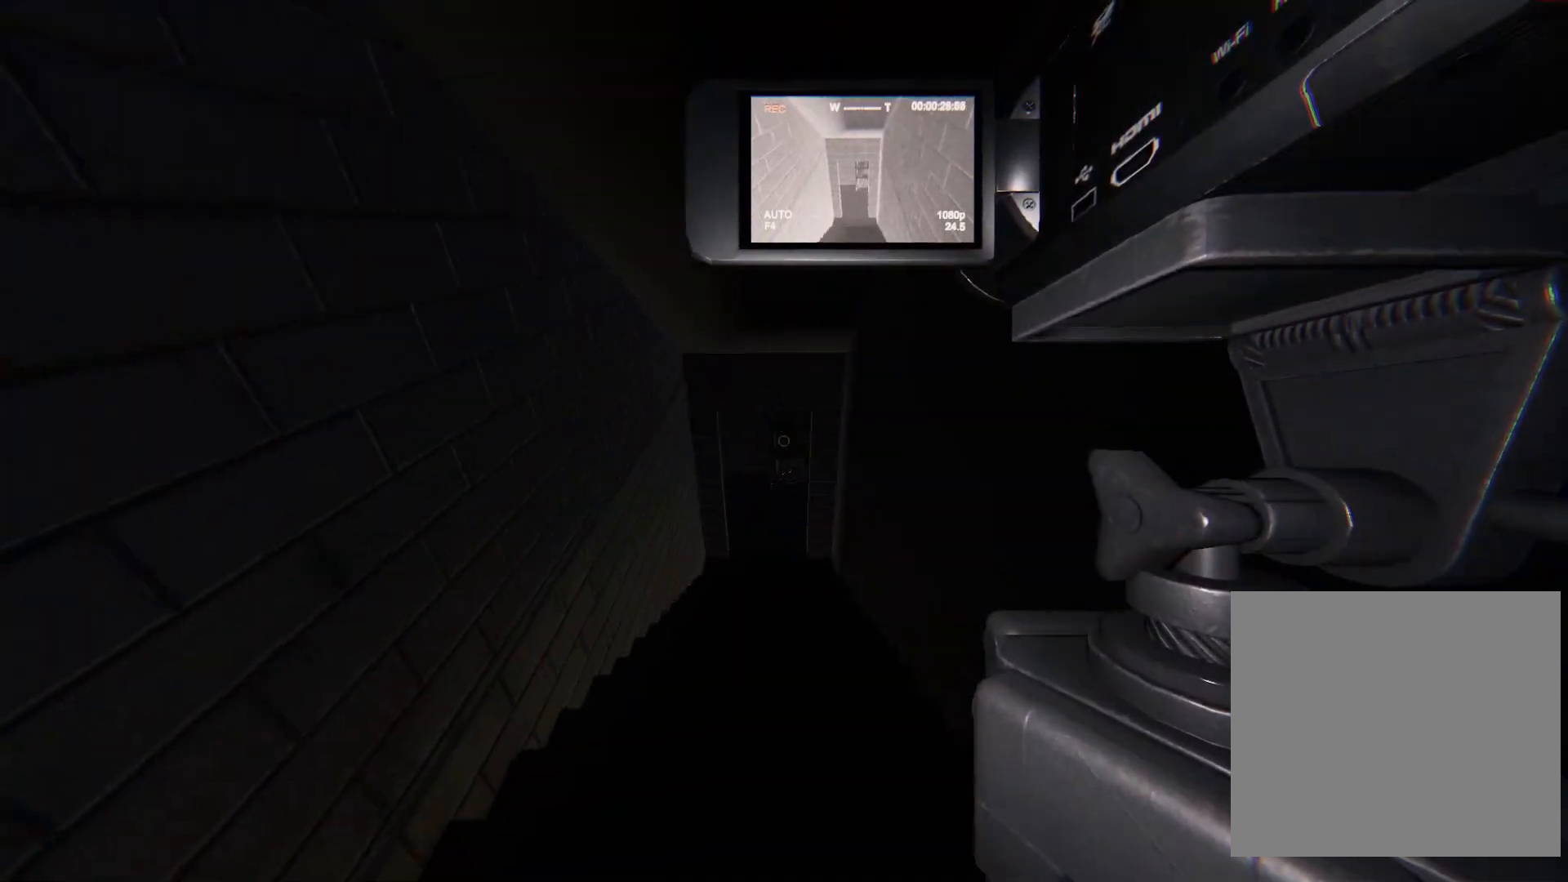
{"dt_ms": 500, "buttons": ["L3"], "left_stick": "up", "right_stick": "center", "events": []}
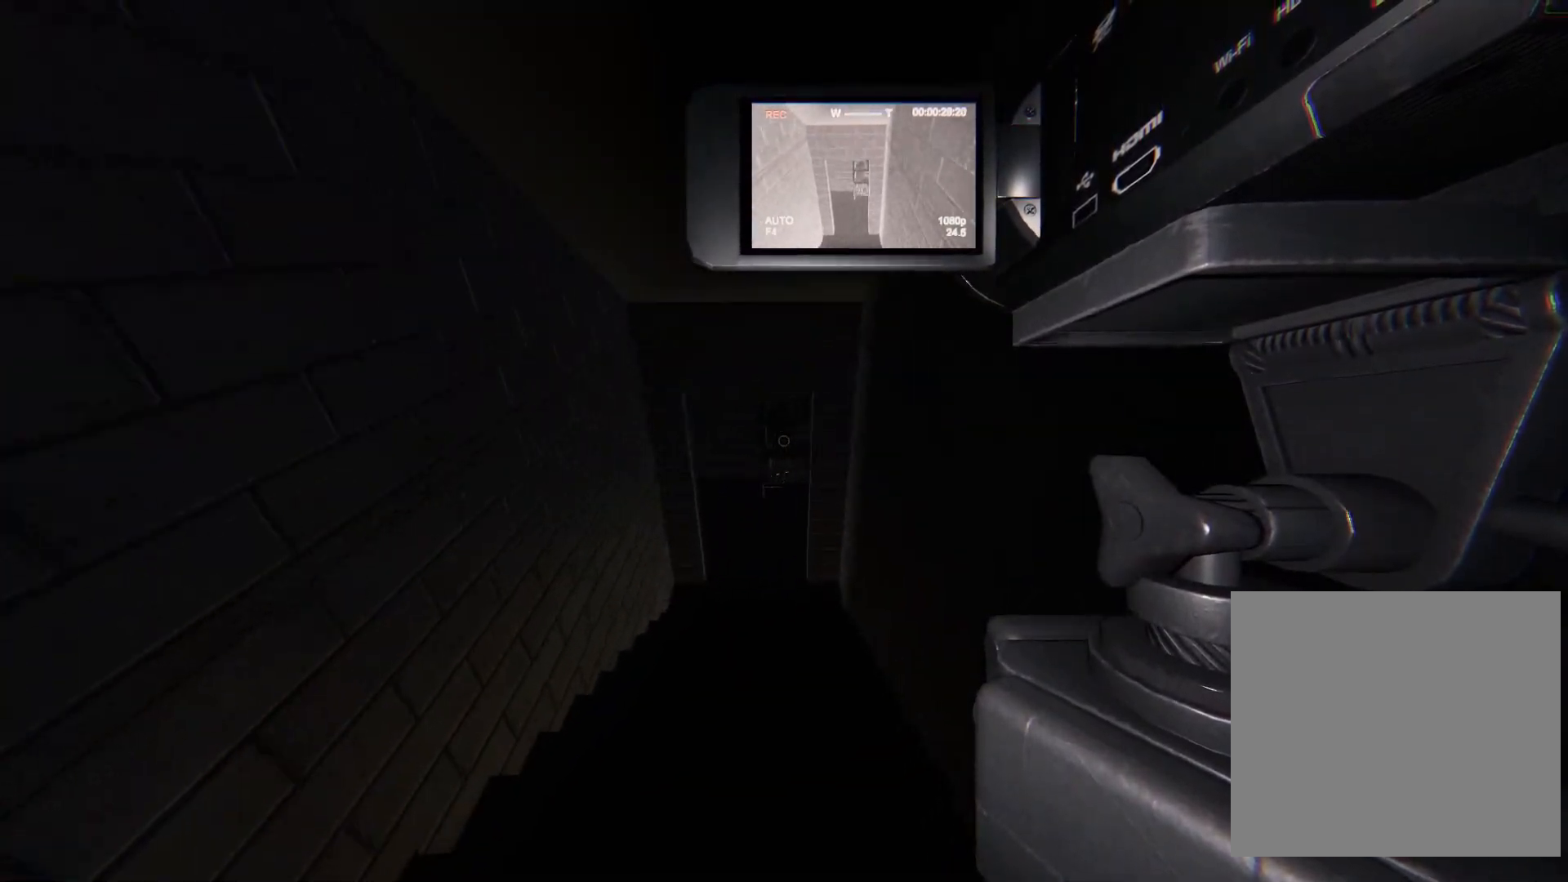
{"dt_ms": 500, "buttons": ["L3"], "left_stick": "up", "right_stick": "center", "events": []}
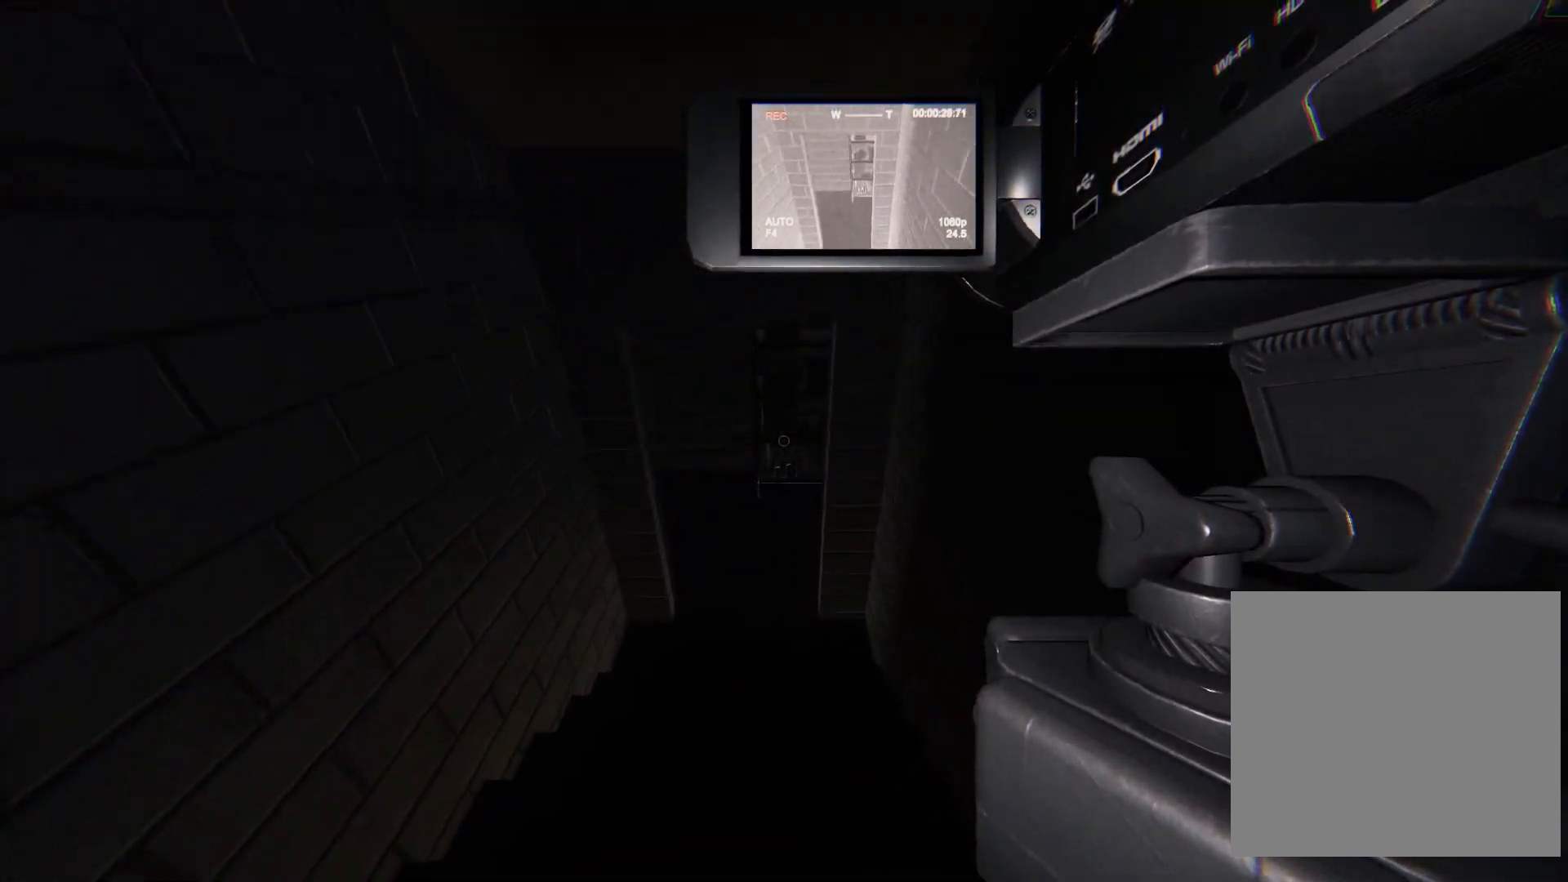
{"dt_ms": 500, "buttons": ["L3"], "left_stick": "up", "right_stick": "center", "events": []}
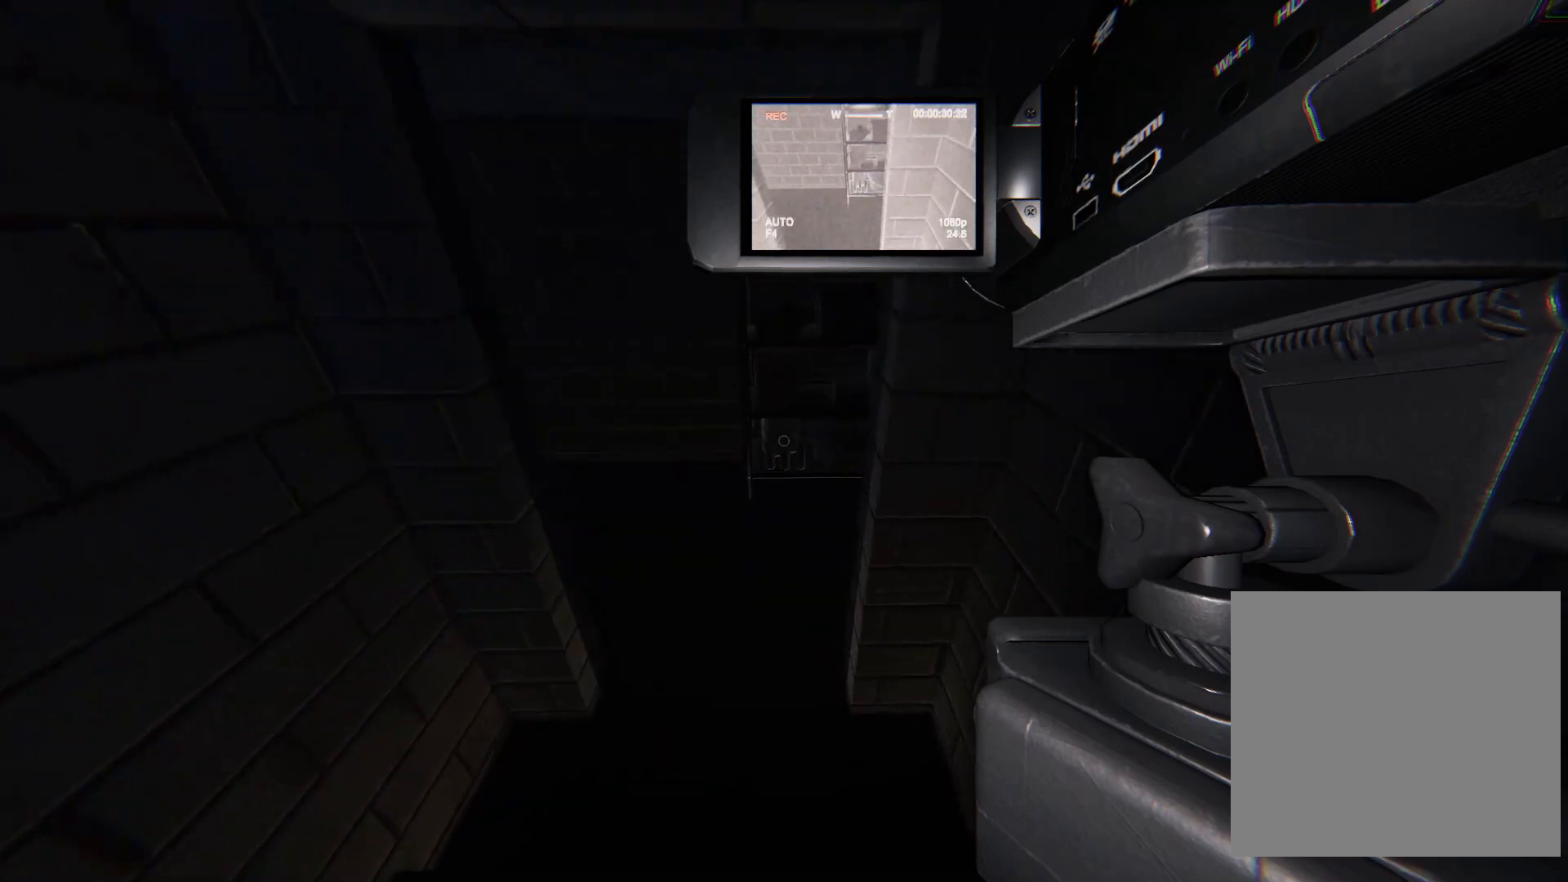
{"dt_ms": 500, "buttons": [], "left_stick": "up-right", "right_stick": "up-left", "events": [[167, "L3", "up"], [167, "right_stick", "up-left"], [450, "left_stick", "up-right"]]}
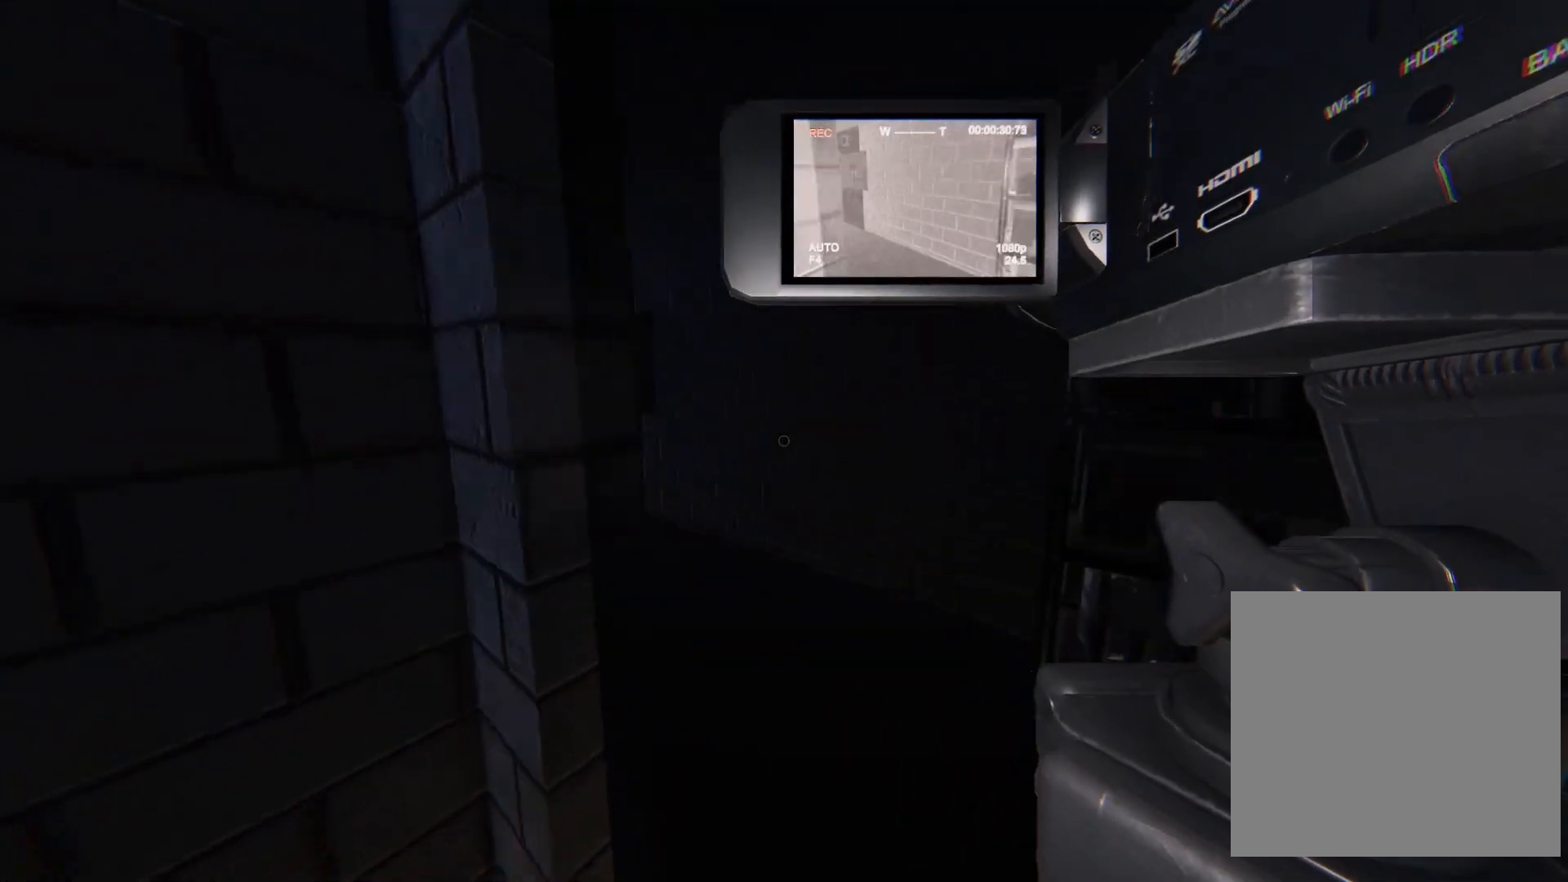
{"dt_ms": 500, "buttons": [], "left_stick": "up-right", "right_stick": "up-left", "events": []}
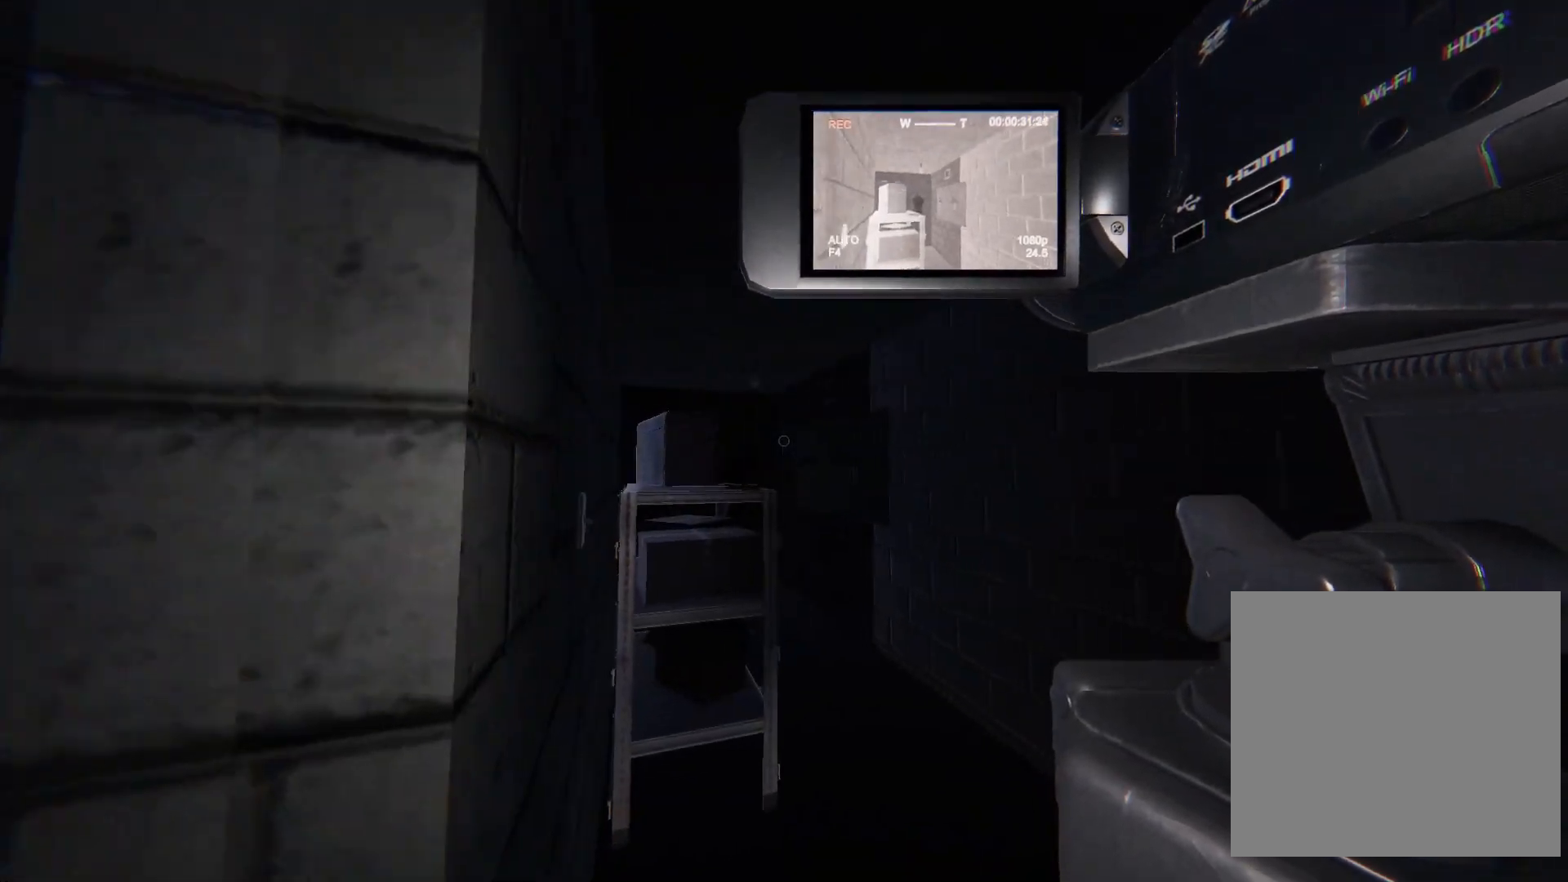
{"dt_ms": 500, "buttons": [], "left_stick": "up-right", "right_stick": "center", "events": [[133, "right_stick", "center"]]}
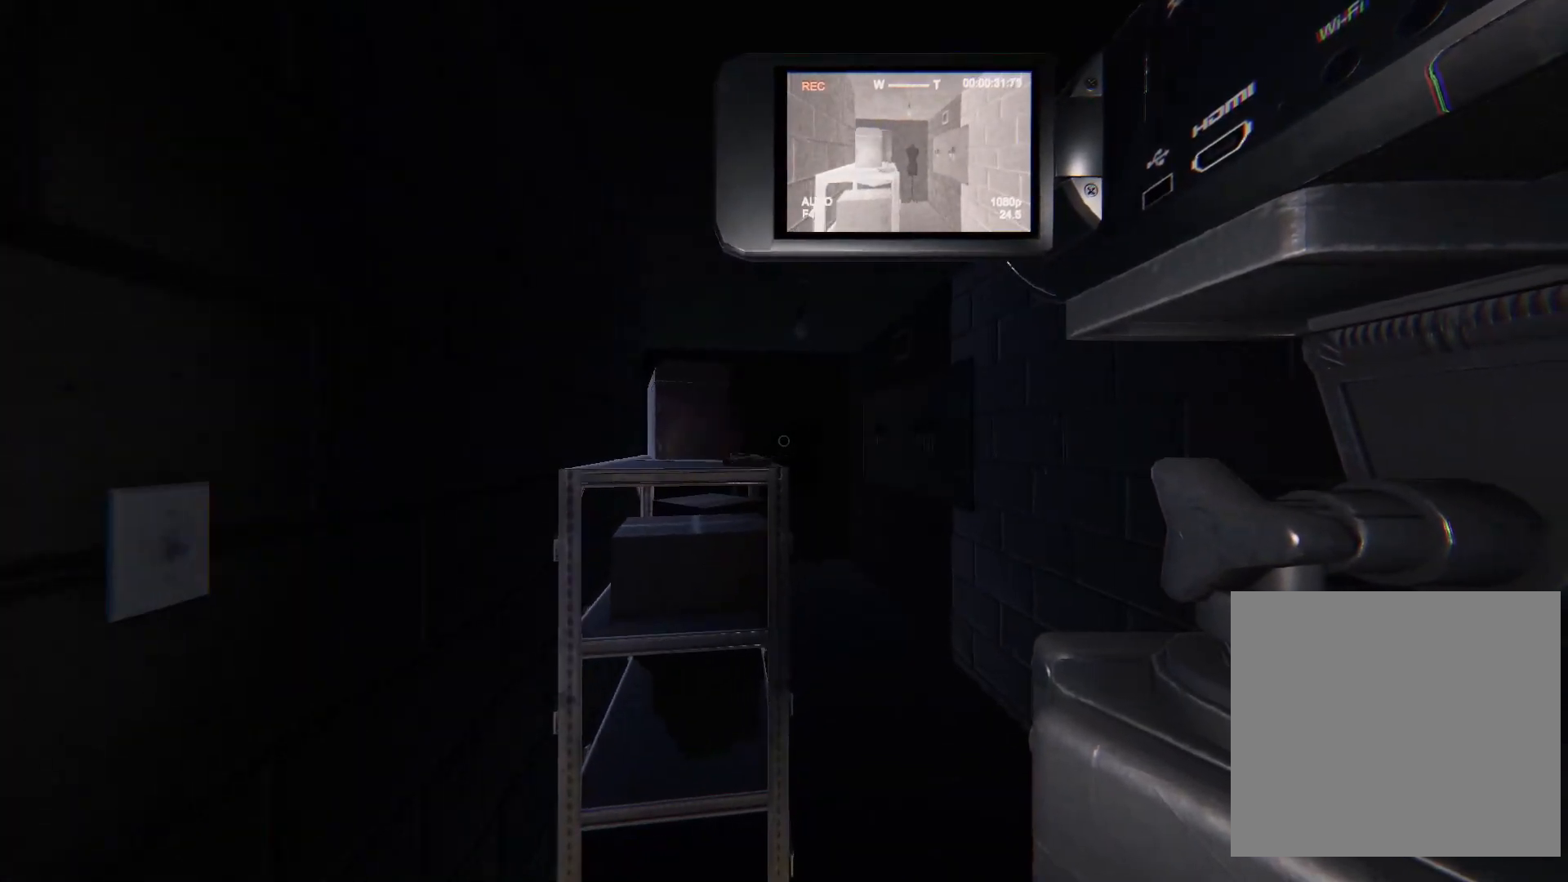
{"dt_ms": 500, "buttons": [], "left_stick": "up-right", "right_stick": "center", "events": []}
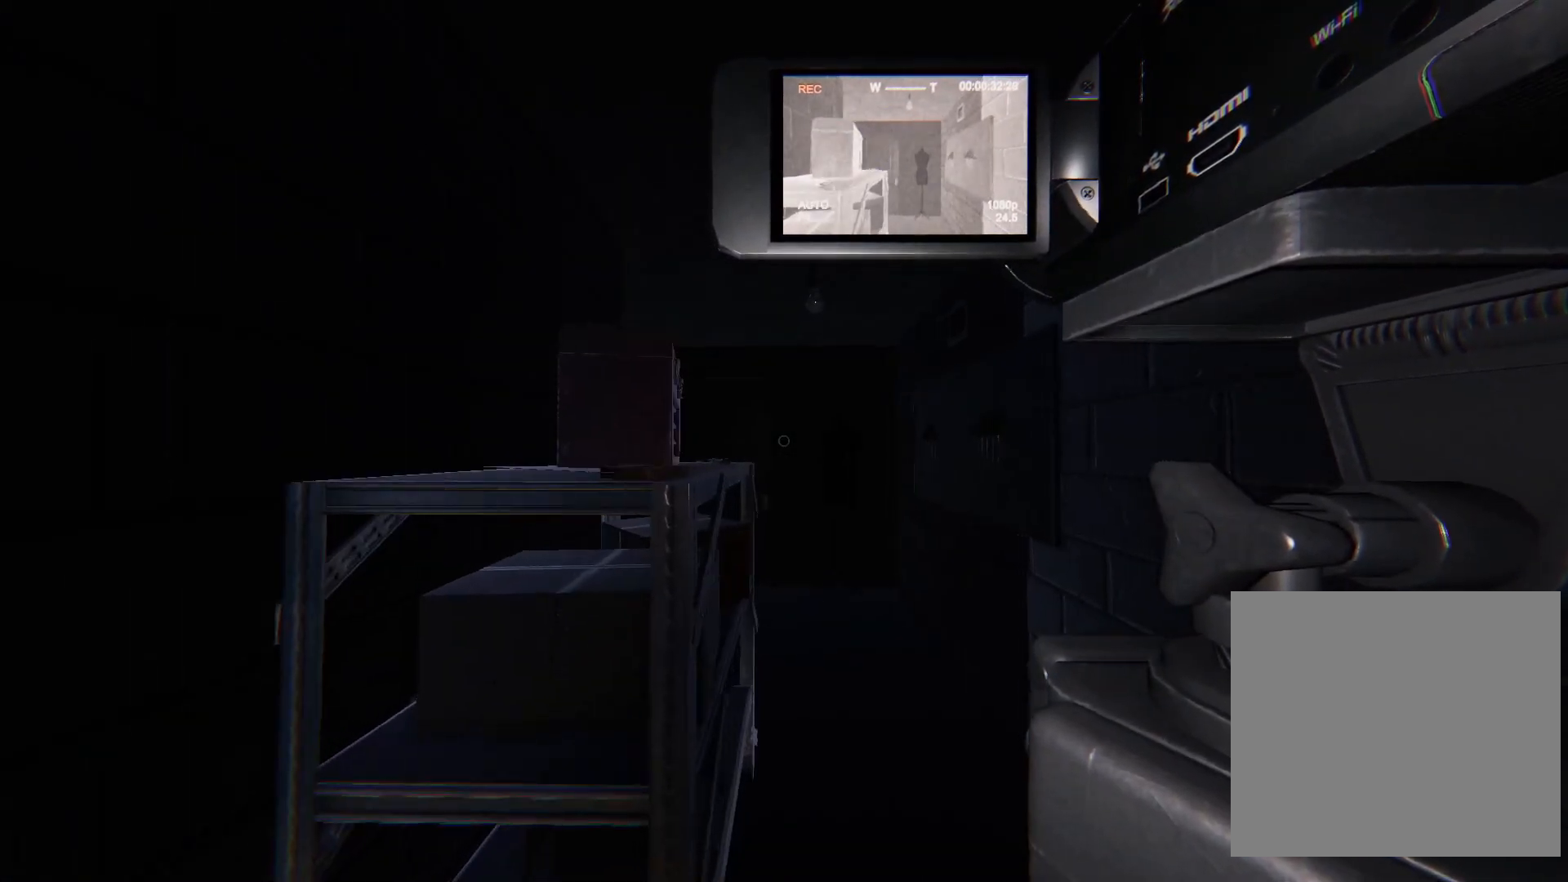
{"dt_ms": 500, "buttons": [], "left_stick": "up-right", "right_stick": "center", "events": []}
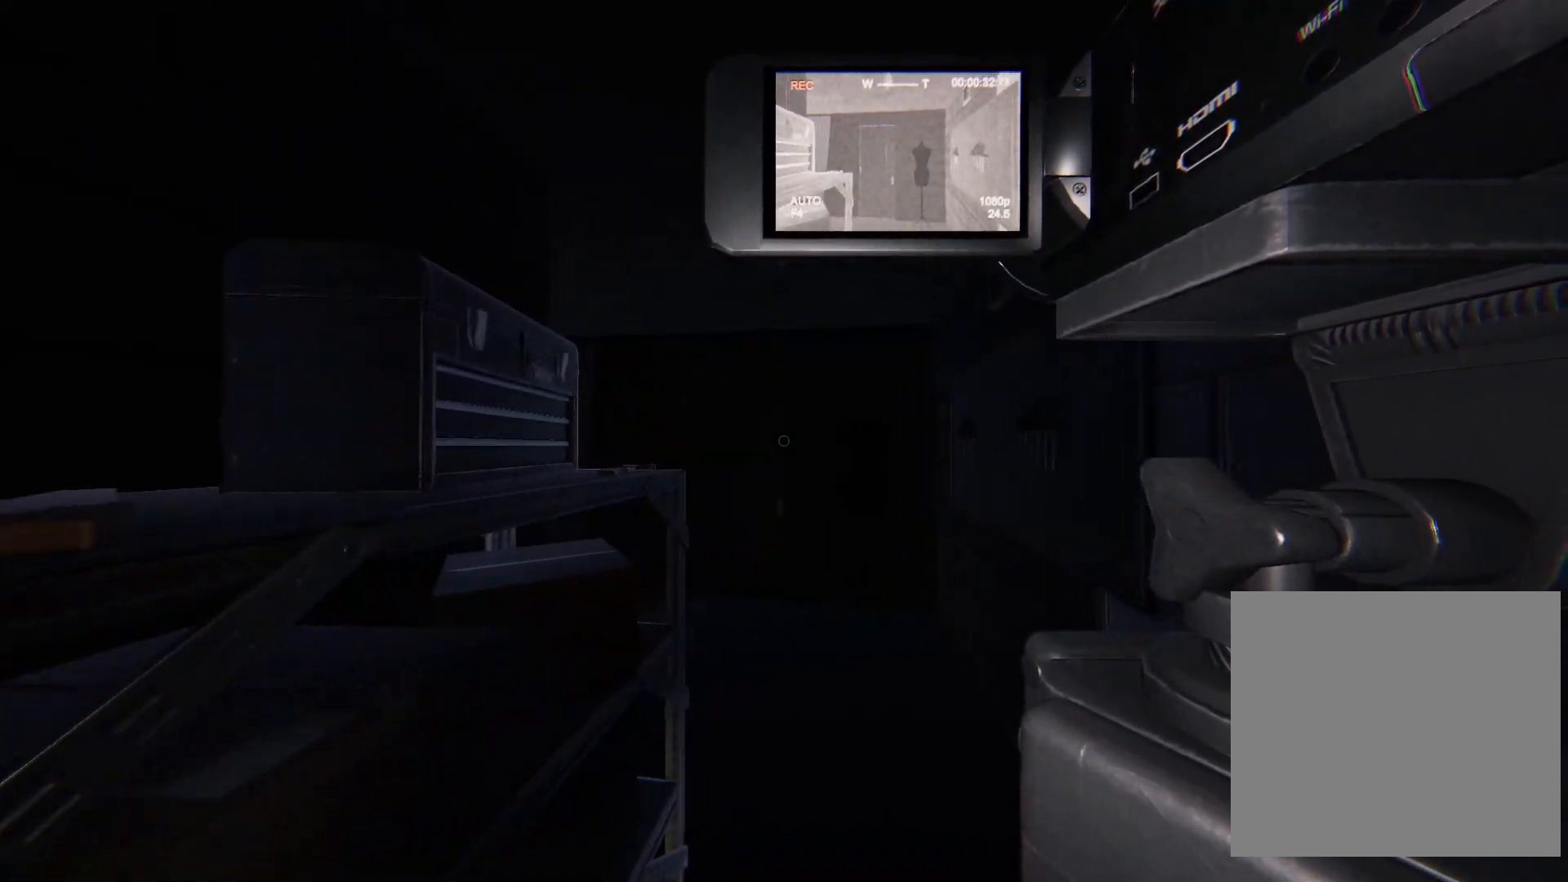
{"dt_ms": 500, "buttons": [], "left_stick": "up-right", "right_stick": "center", "events": []}
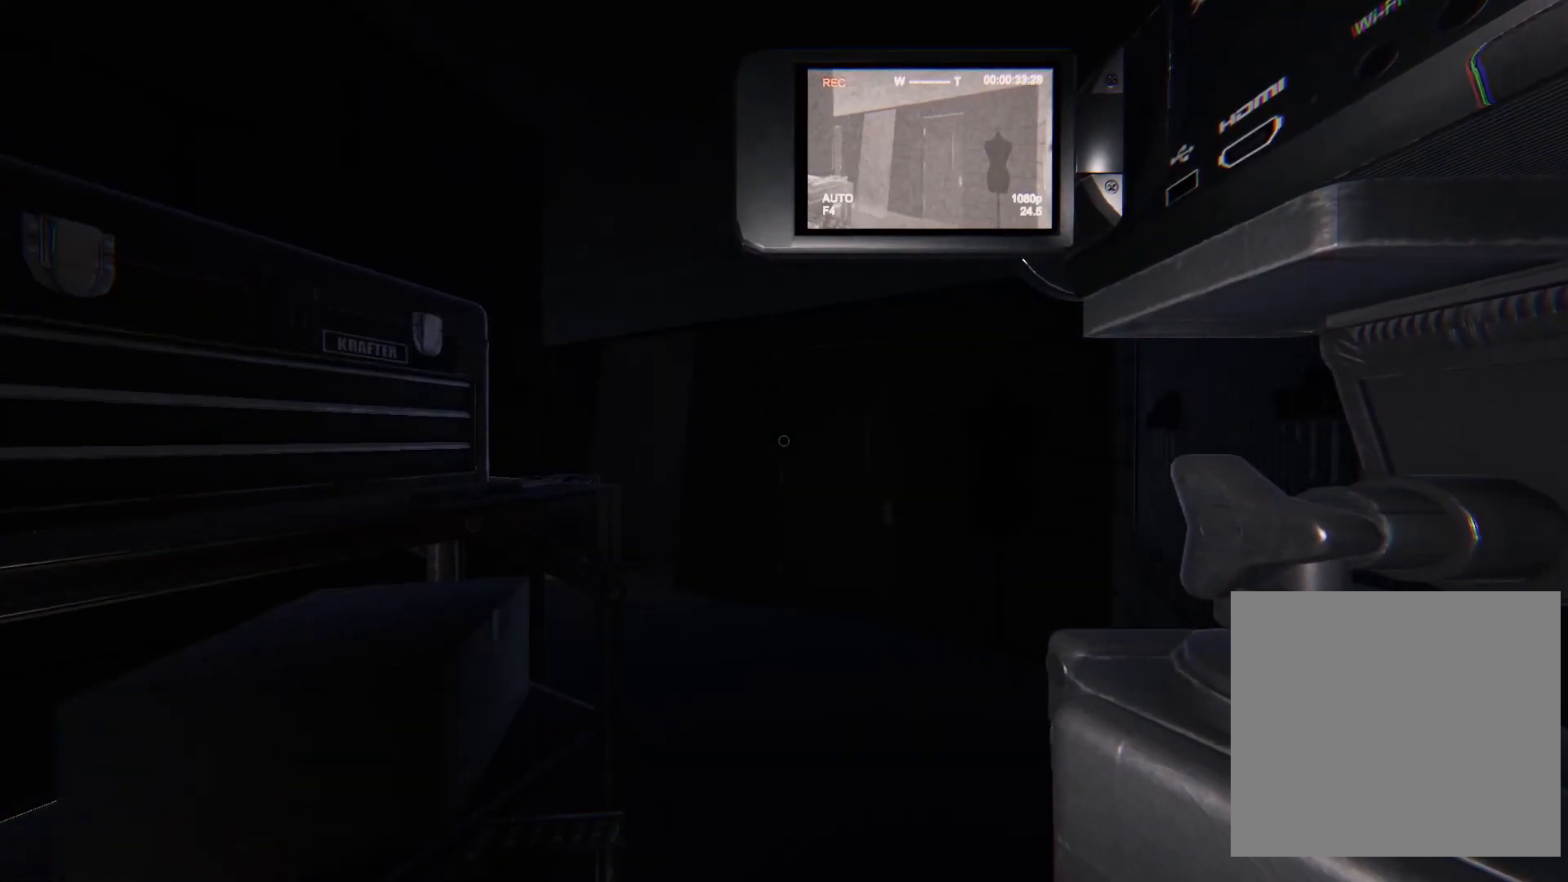
{"dt_ms": 500, "buttons": [], "left_stick": "right", "right_stick": "center", "events": [[433, "left_stick", "right"]]}
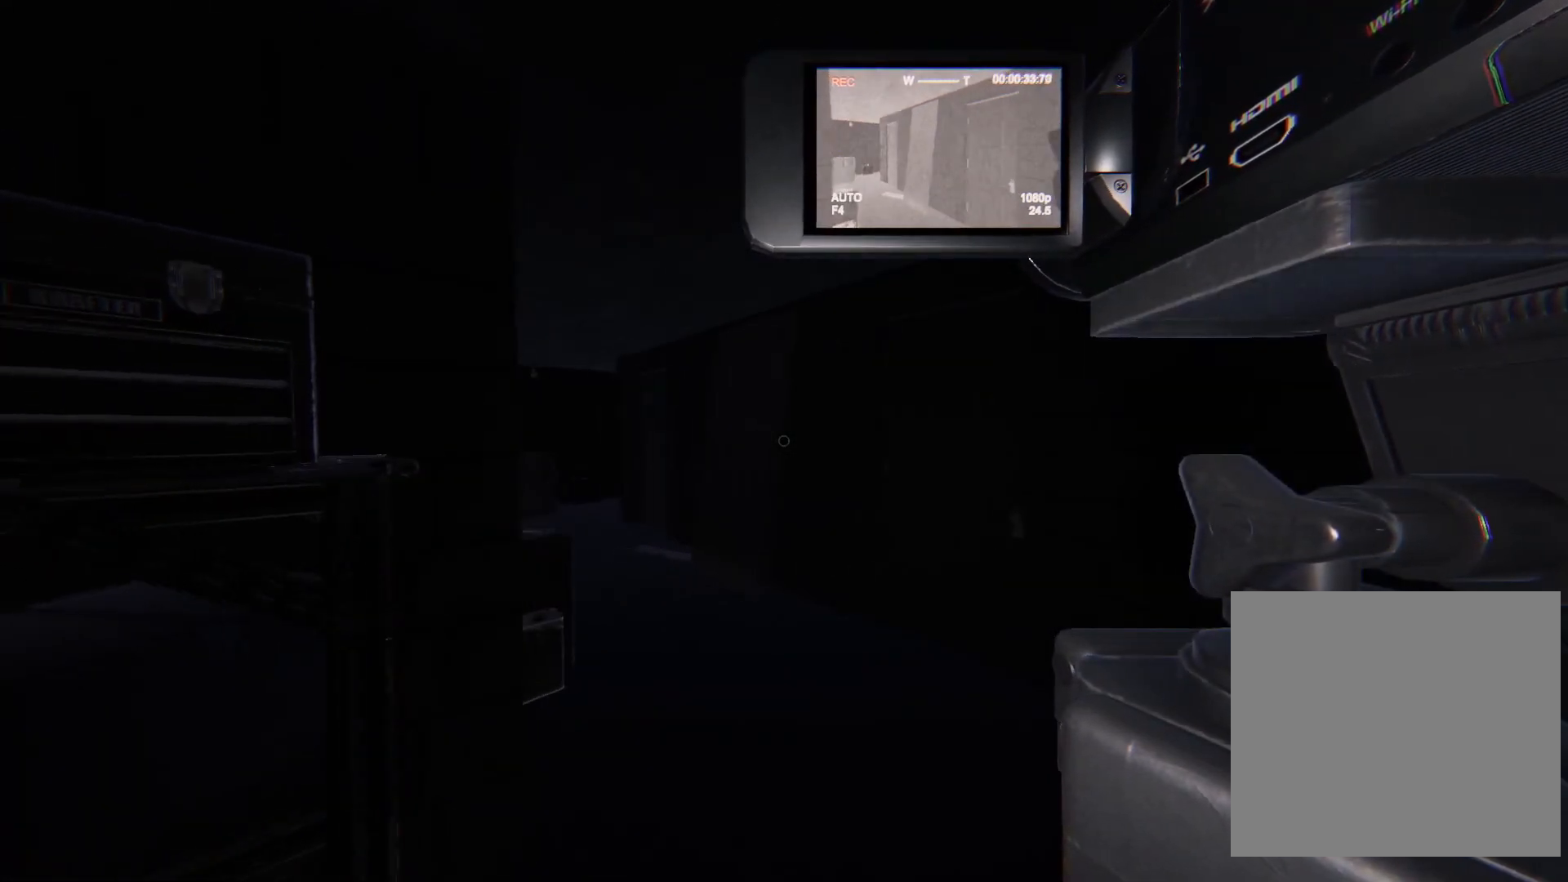
{"dt_ms": 500, "buttons": [], "left_stick": "right", "right_stick": "center", "events": []}
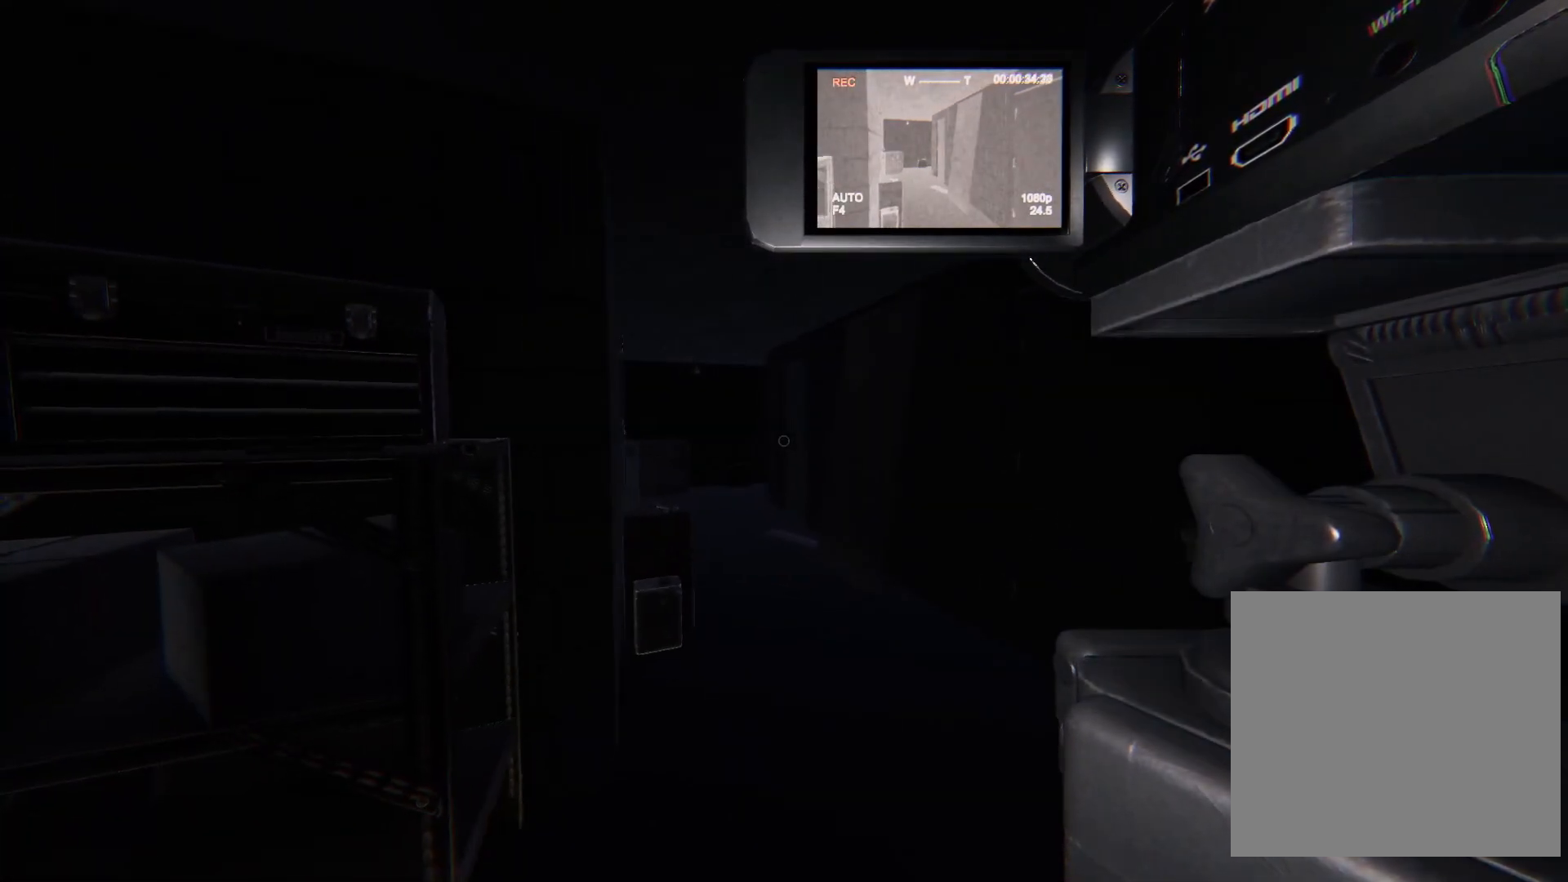
{"dt_ms": 500, "buttons": [], "left_stick": "center", "right_stick": "center", "events": [[300, "left_stick", "center"]]}
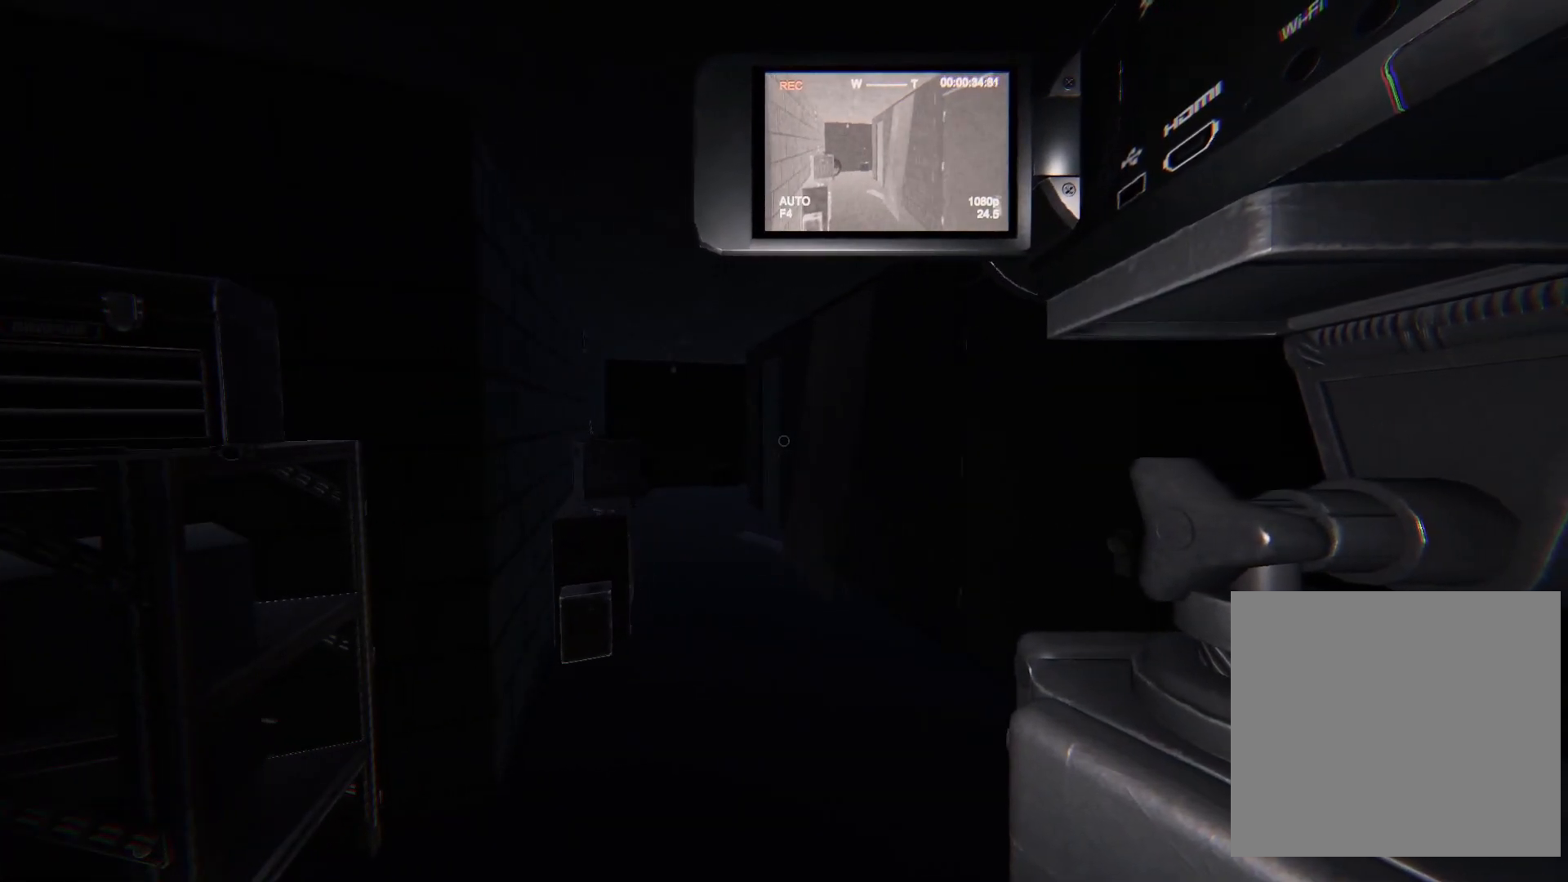
{"dt_ms": 500, "buttons": [], "left_stick": "center", "right_stick": "center", "events": []}
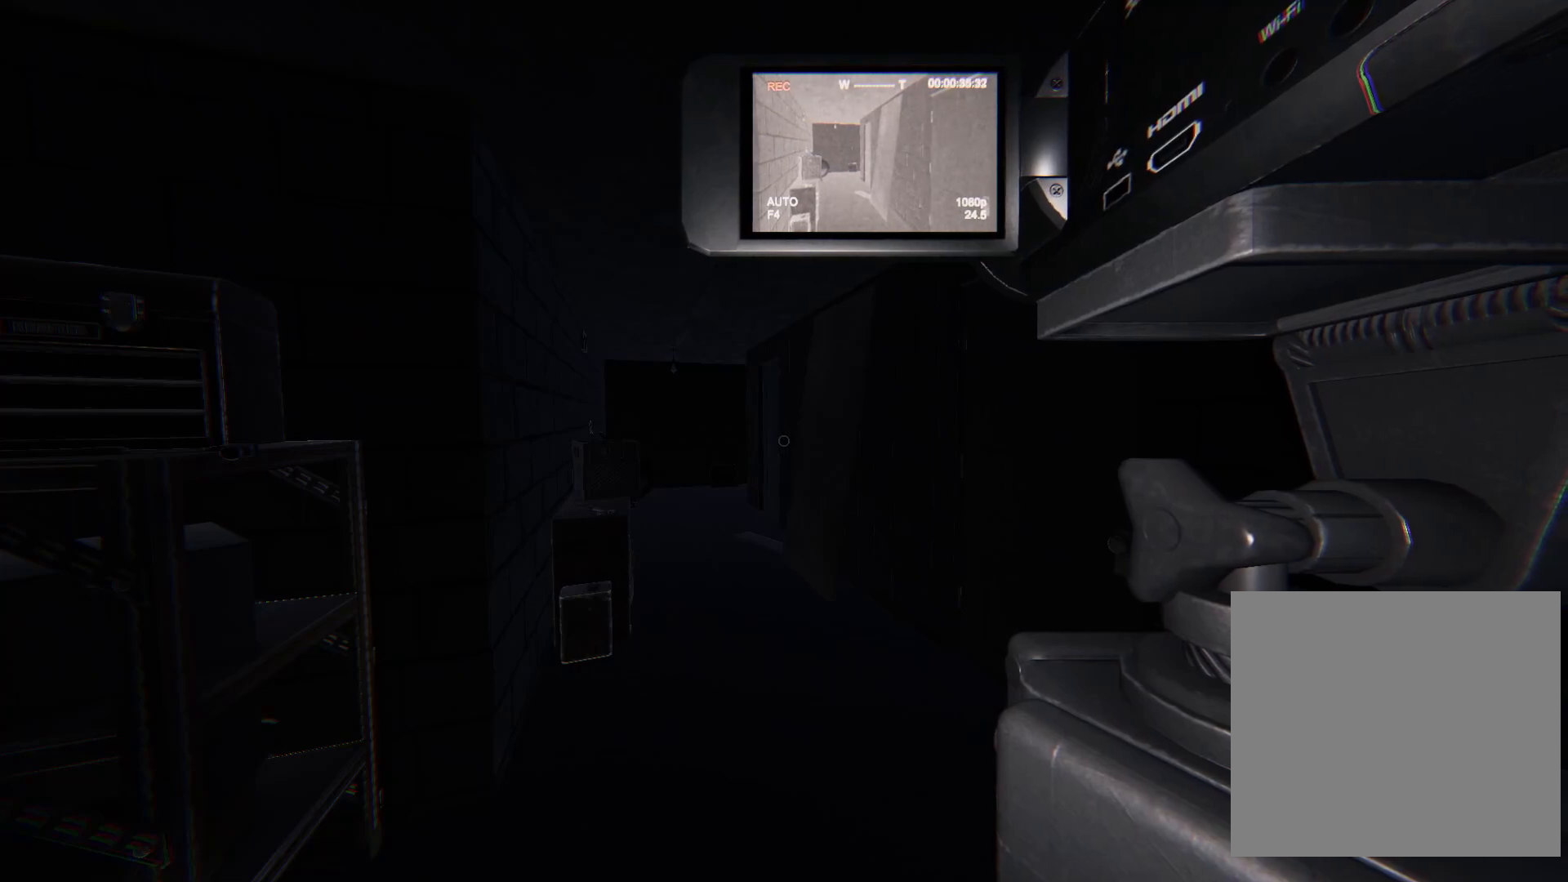
{"dt_ms": 500, "buttons": [], "left_stick": "up-right", "right_stick": "center", "events": [[267, "left_stick", "up"], [333, "right_stick", "left"], [400, "left_stick", "up-right"], [500, "right_stick", "center"]]}
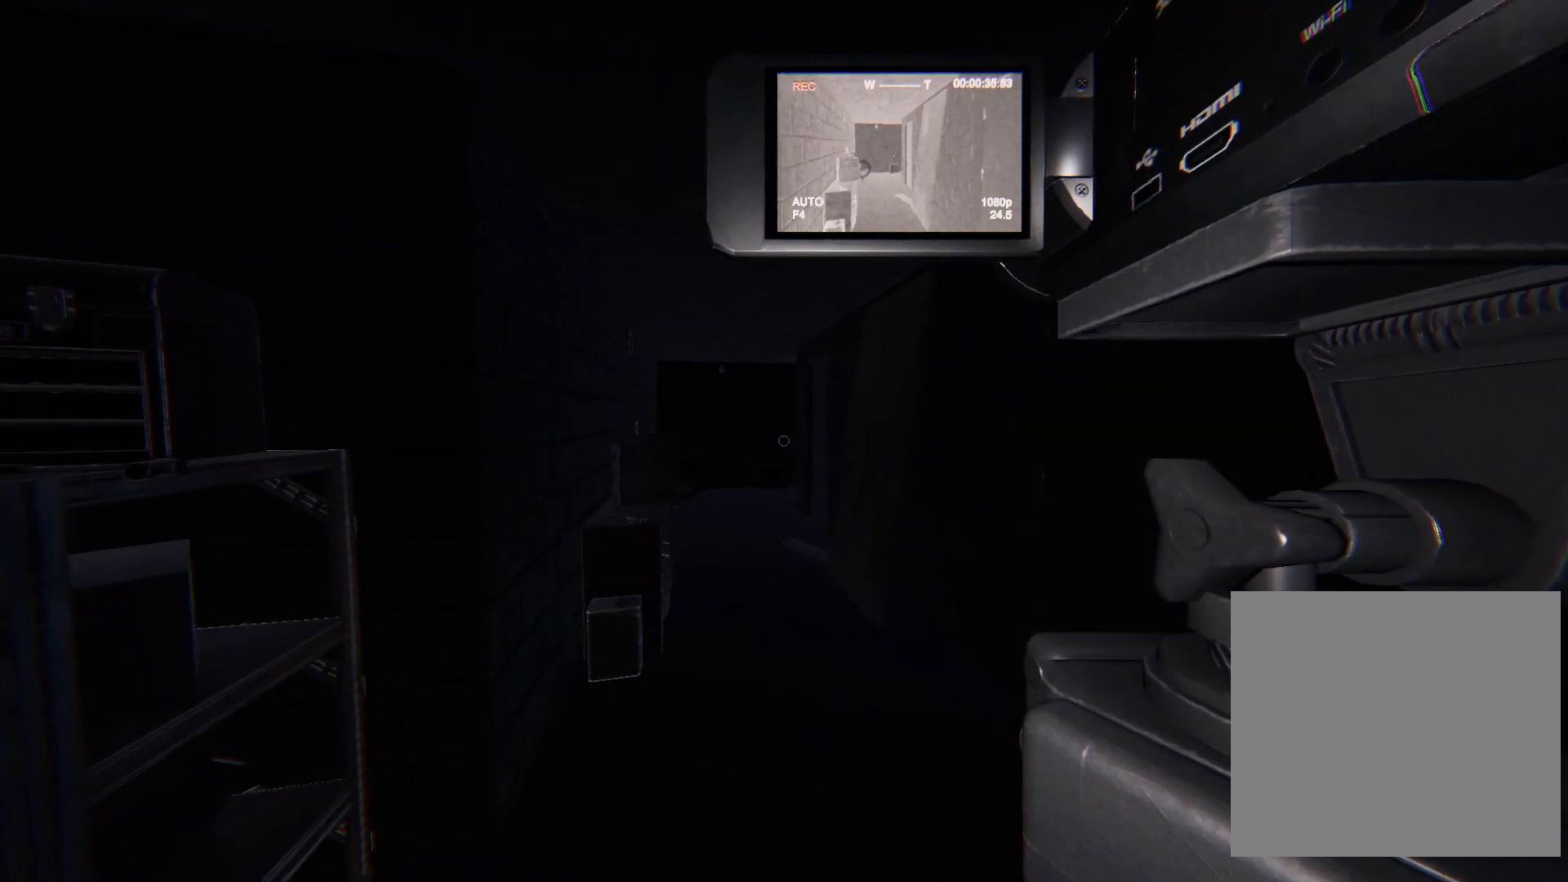
{"dt_ms": 500, "buttons": [], "left_stick": "center", "right_stick": "center", "events": [[50, "left_stick", "center"]]}